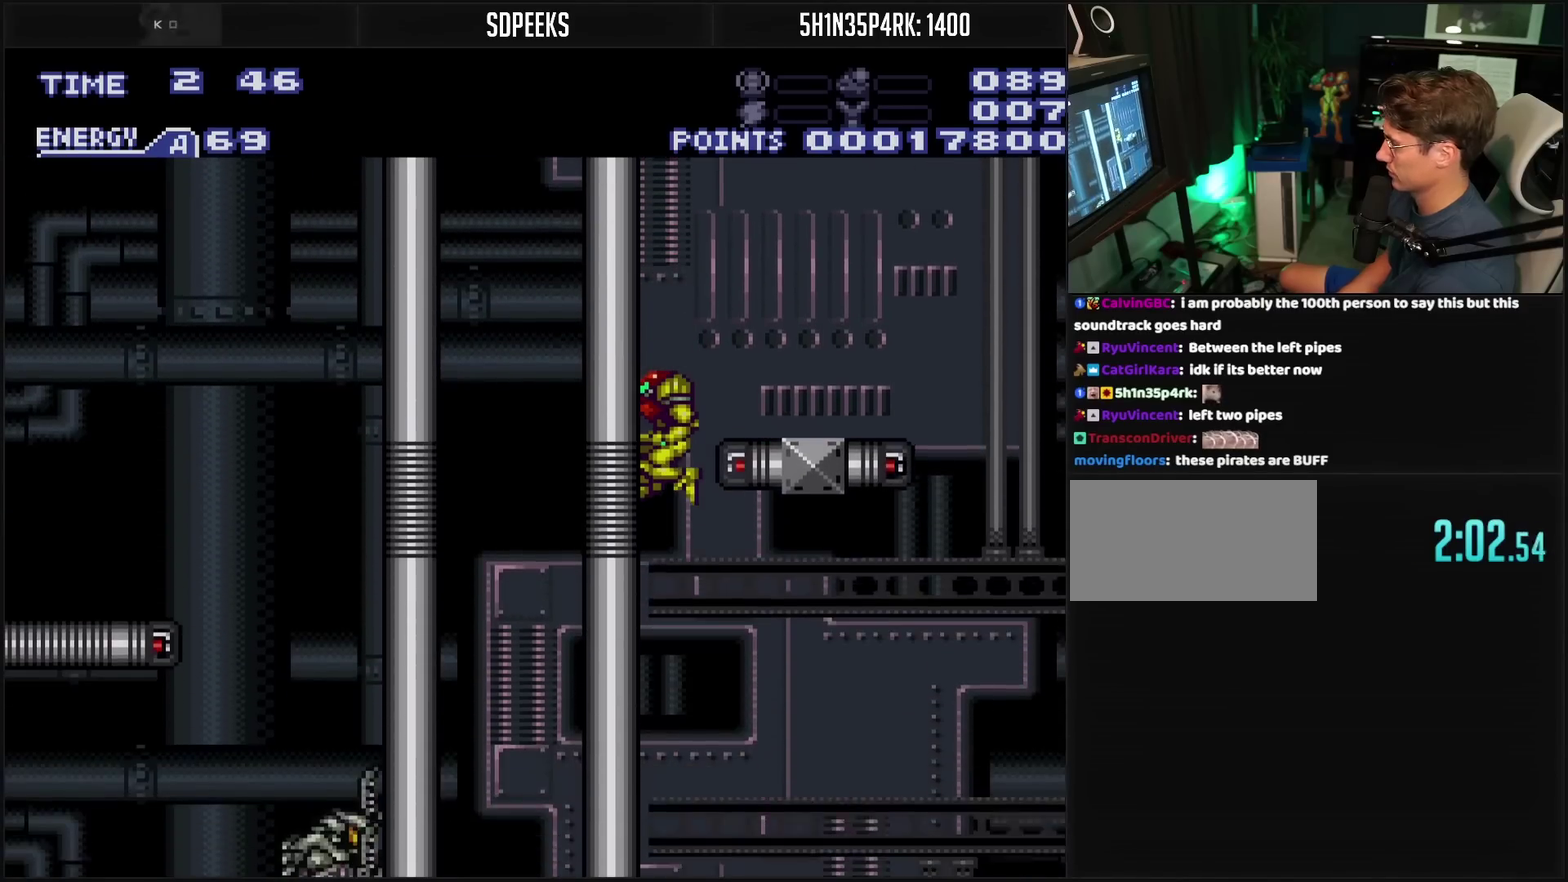
Gameplay with a controller (PlayStation layout); each line is a JSON object with the inputs held at the frame after it. "events" lists button and stick changes between this image and that frame as [ms after this image, input, new state], when the widget could be followed in between. Not read: L2 L3 R2 R3.
{"buttons": ["DPAD_RIGHT"], "events": [[383, "CROSS", "up"], [417, "DPAD_RIGHT", "down"]]}
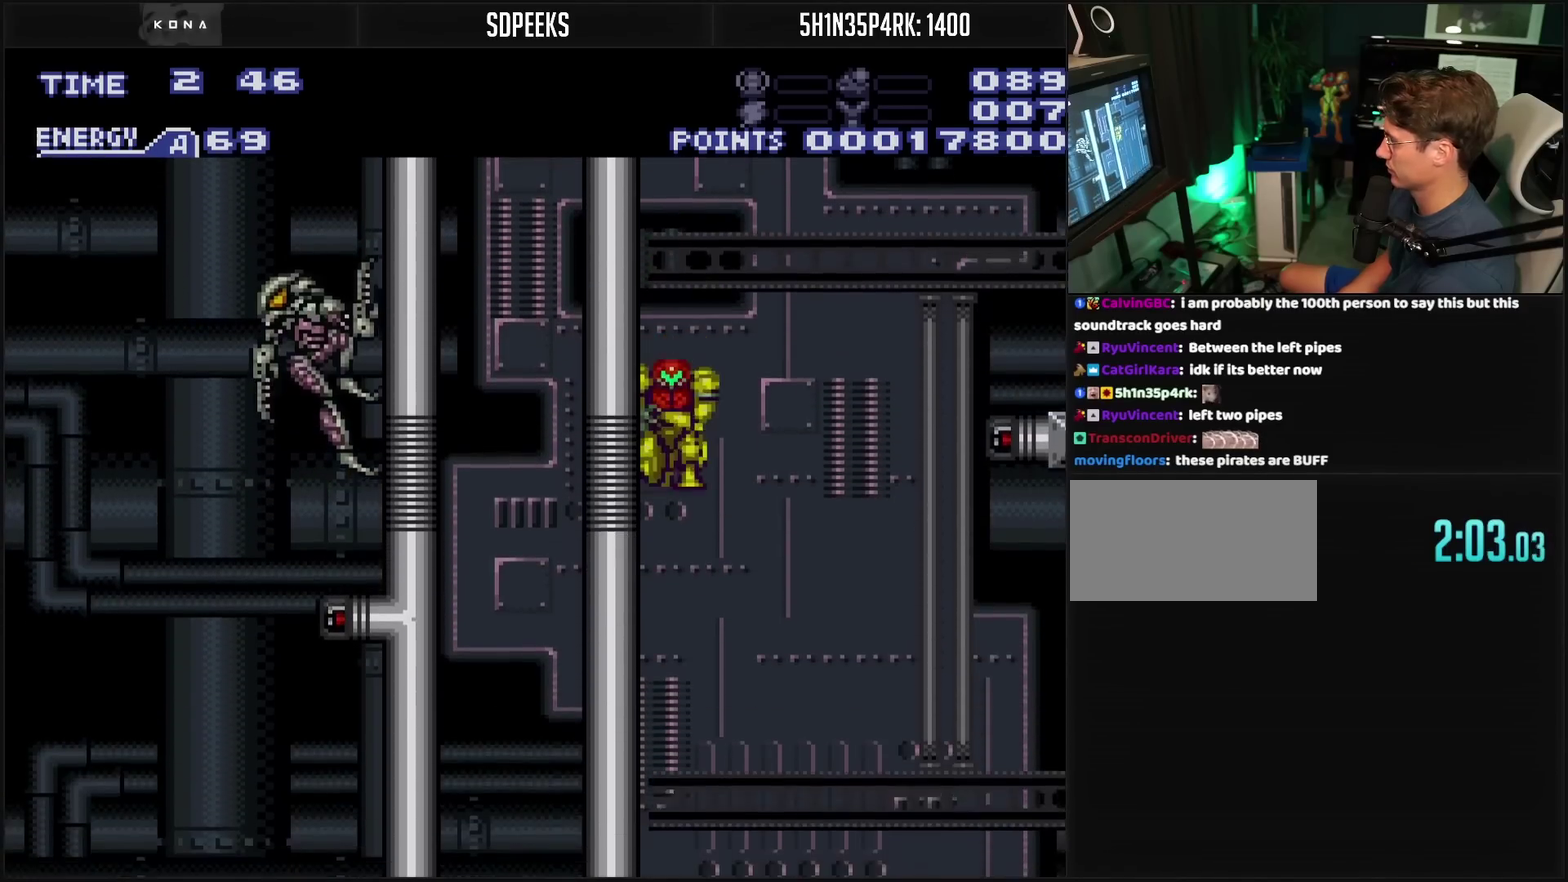
{"buttons": [], "events": [[83, "DPAD_RIGHT", "up"]]}
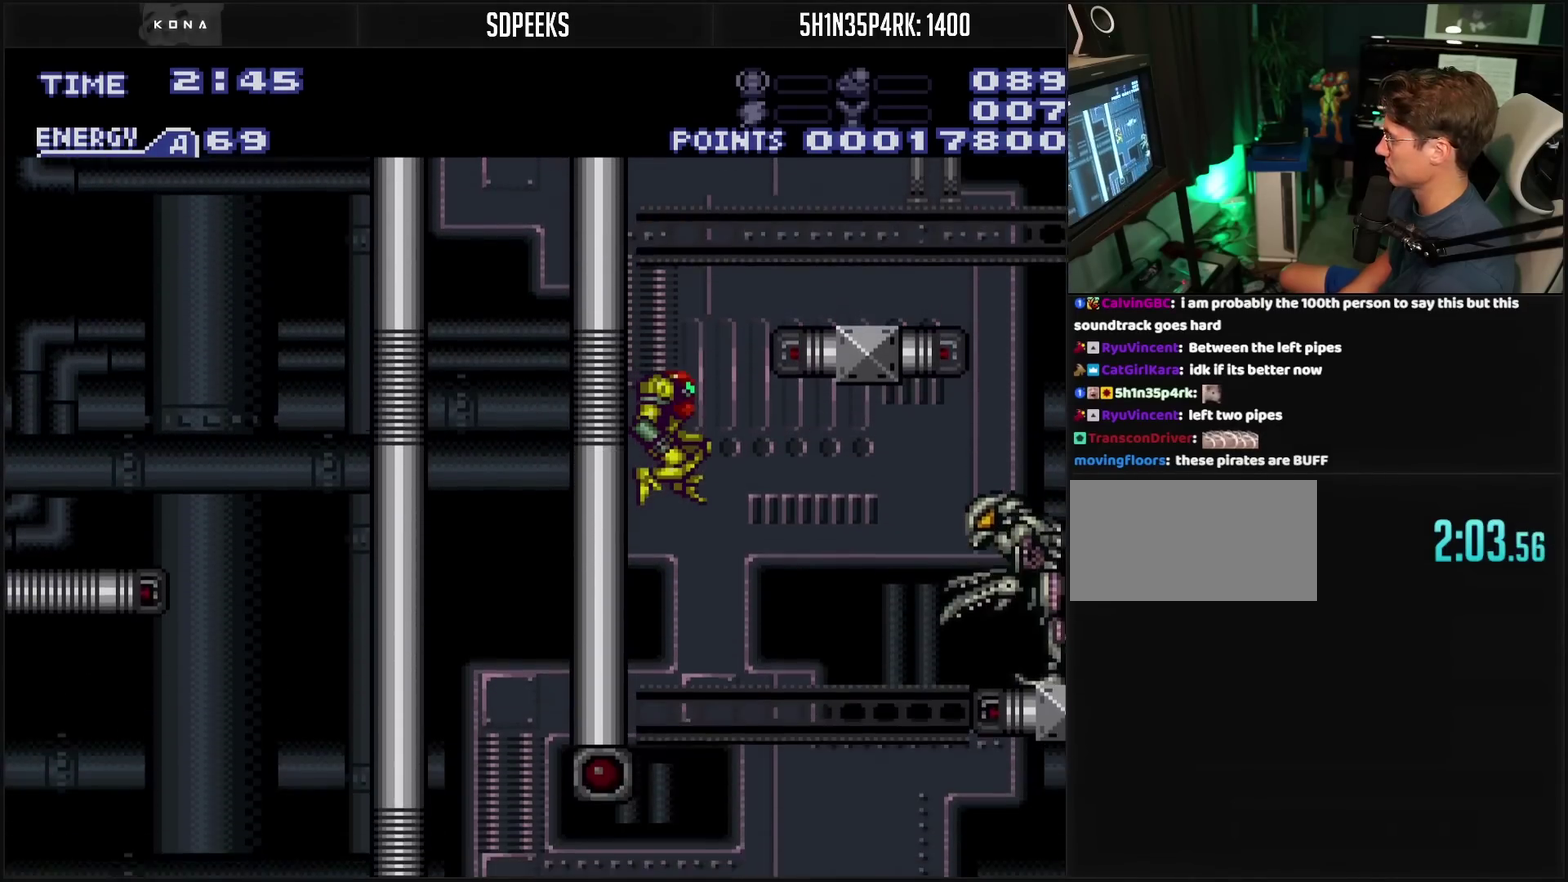
{"buttons": ["TRIANGLE", "R1"], "events": [[117, "TRIANGLE", "down"], [133, "DPAD_RIGHT", "down"], [167, "TRIANGLE", "up"], [267, "R1", "down"], [383, "DPAD_RIGHT", "up"], [400, "TRIANGLE", "down"]]}
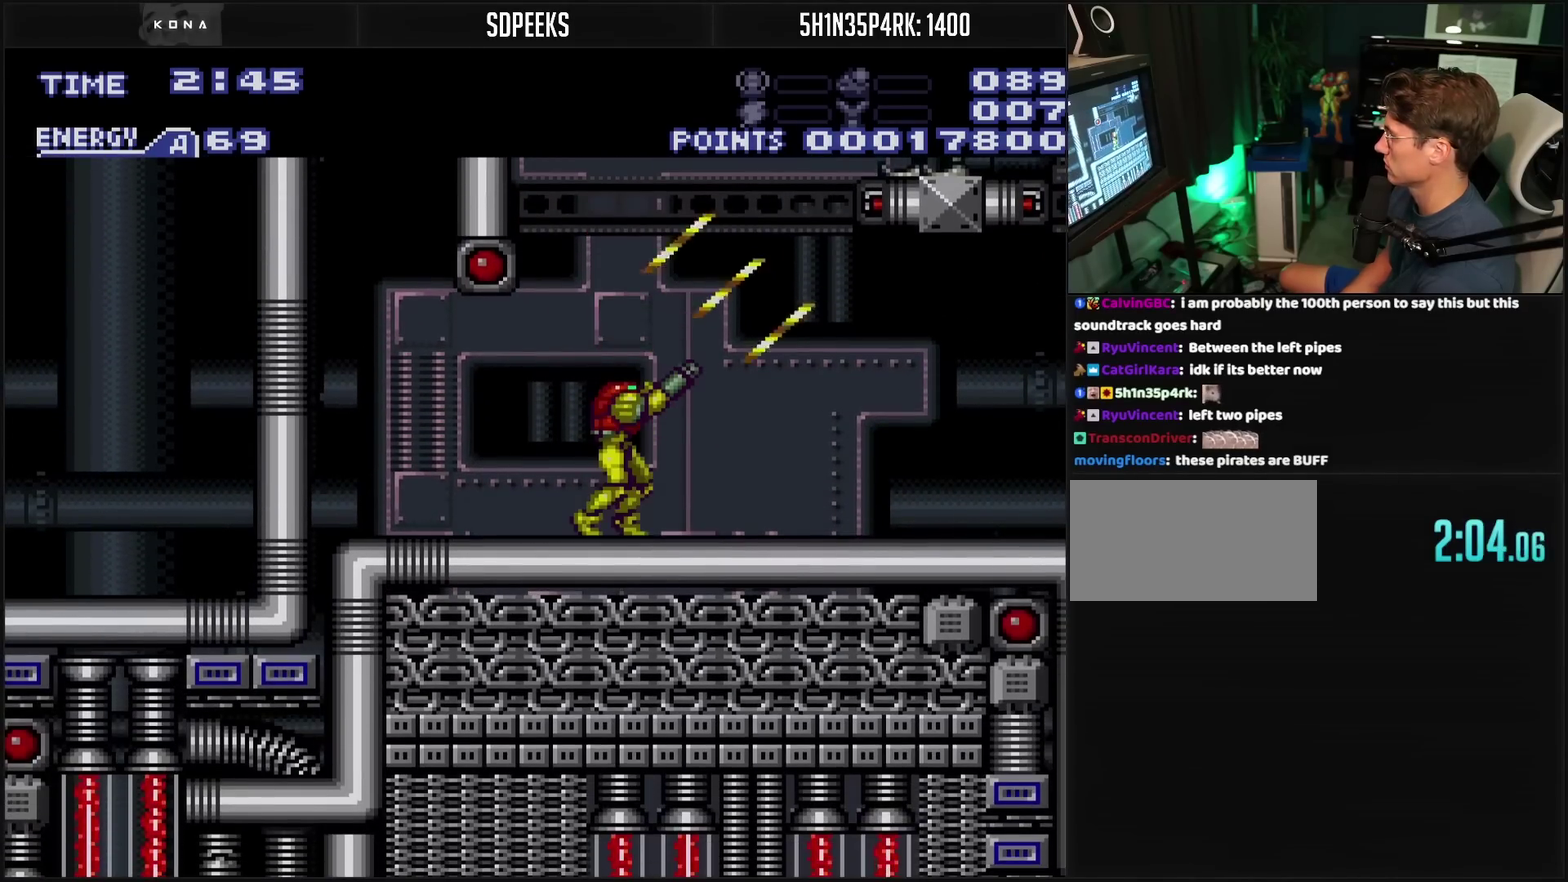
{"buttons": ["R1"], "events": [[17, "TRIANGLE", "up"], [183, "TRIANGLE", "down"], [300, "TRIANGLE", "up"], [433, "TRIANGLE", "down"], [500, "TRIANGLE", "up"]]}
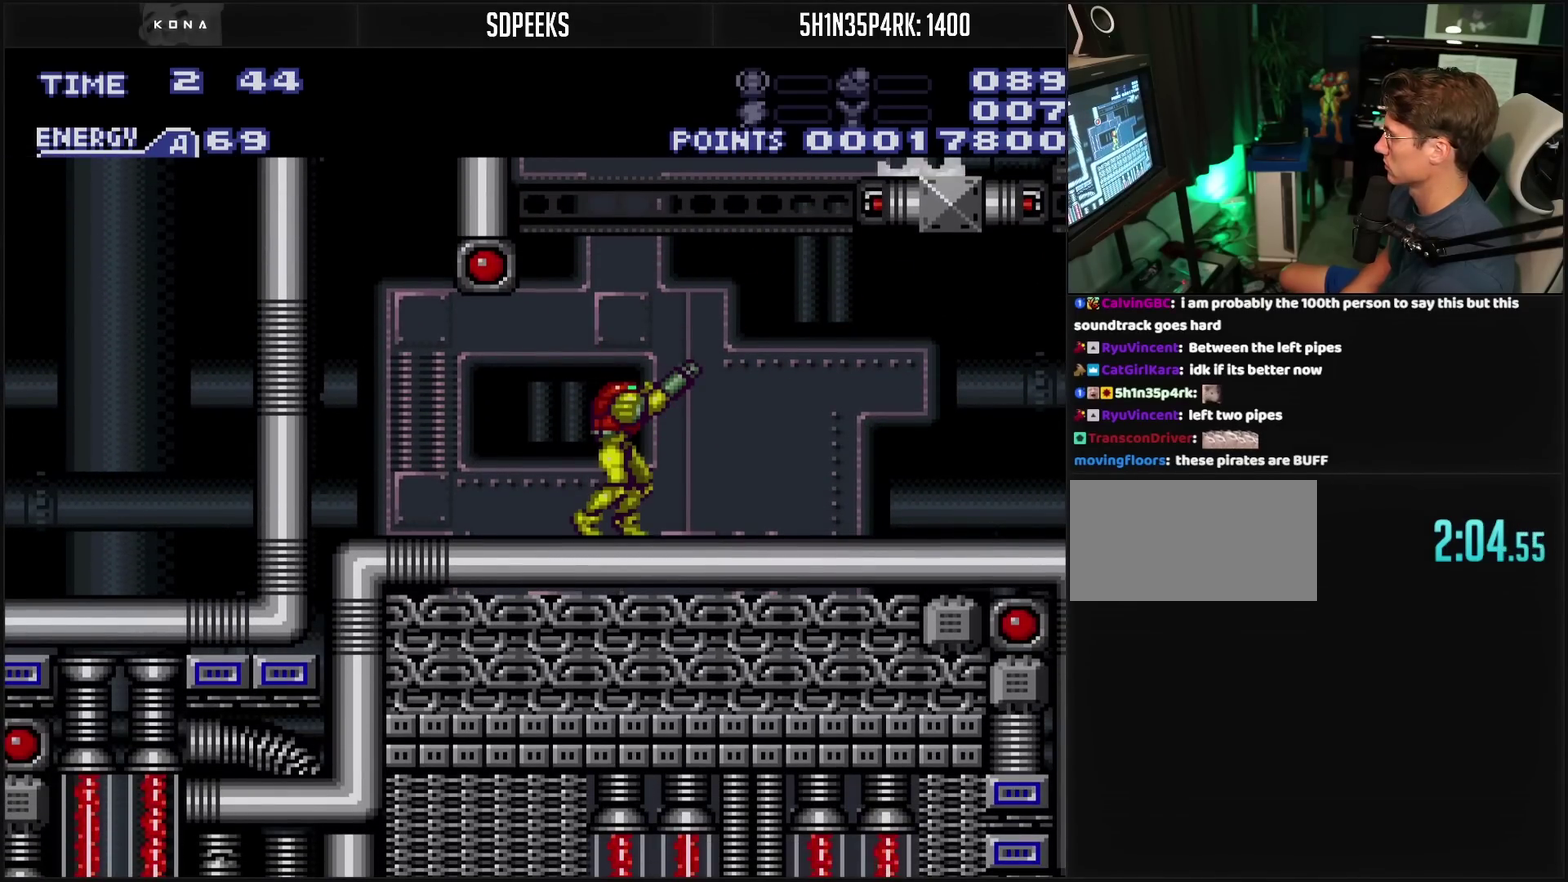
{"buttons": ["TRIANGLE", "R1"], "events": [[200, "TRIANGLE", "down"], [267, "TRIANGLE", "up"], [467, "TRIANGLE", "down"]]}
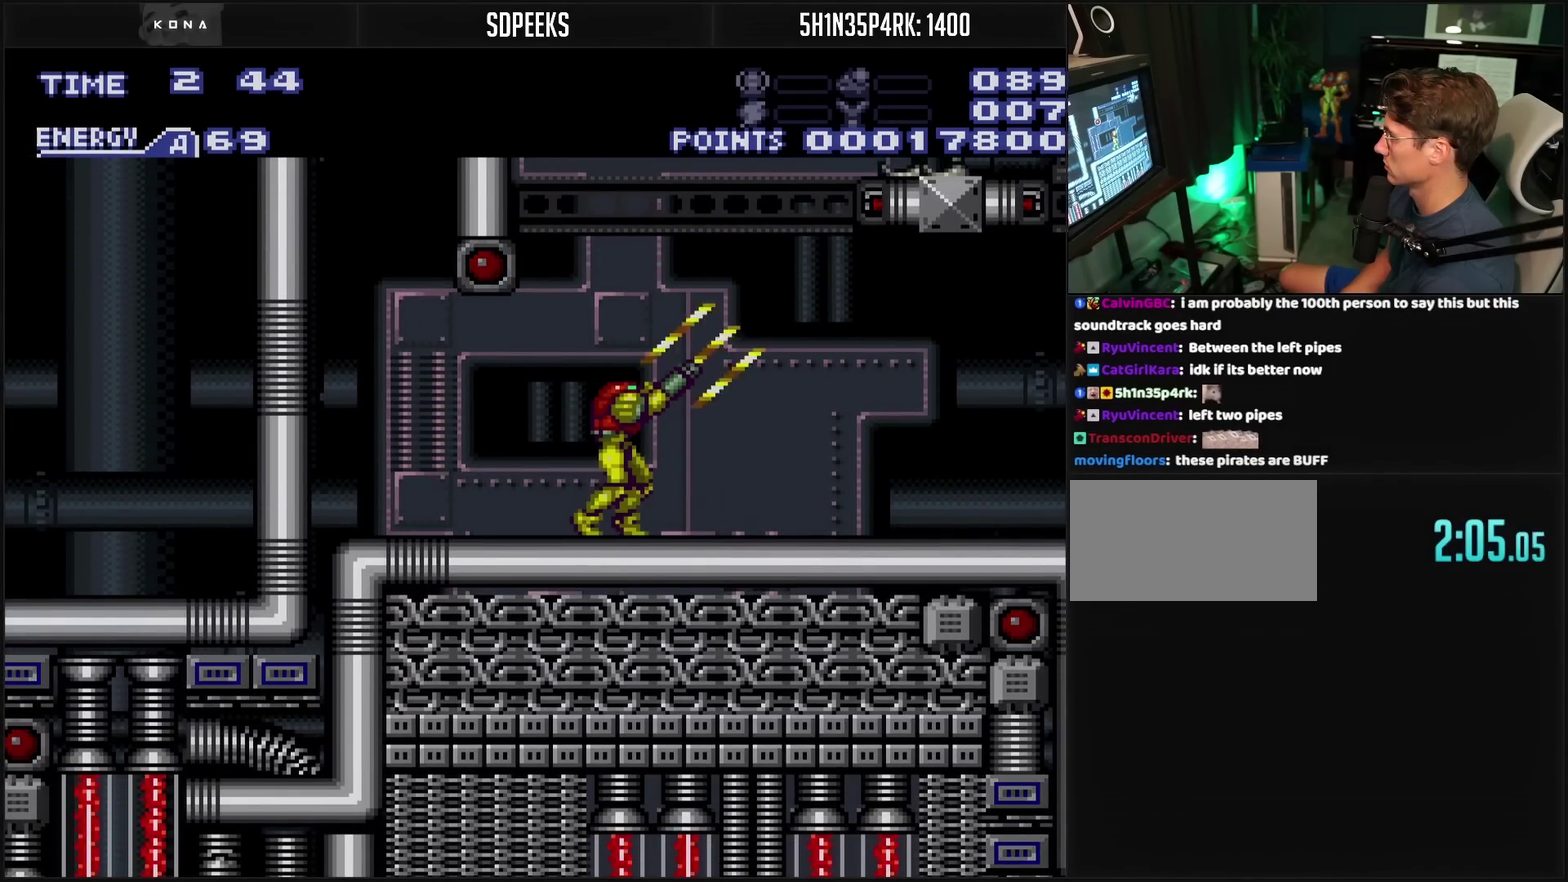
{"buttons": ["TRIANGLE", "R1"], "events": [[17, "TRIANGLE", "up"], [417, "TRIANGLE", "down"]]}
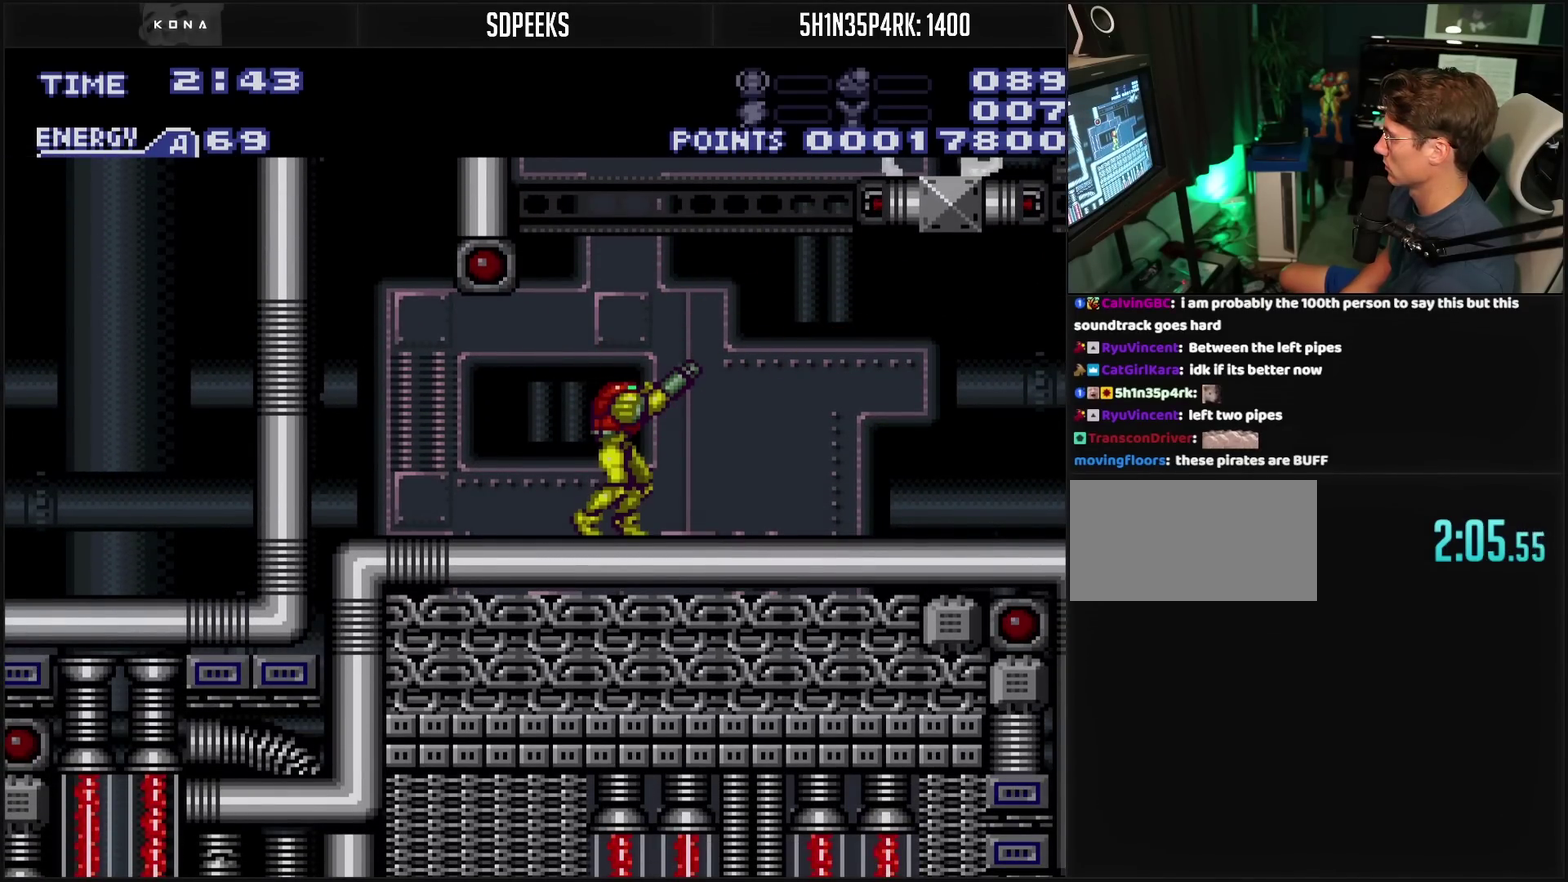
{"buttons": ["TRIANGLE", "R1"], "events": [[17, "TRIANGLE", "up"], [167, "TRIANGLE", "down"], [283, "TRIANGLE", "up"], [400, "TRIANGLE", "down"]]}
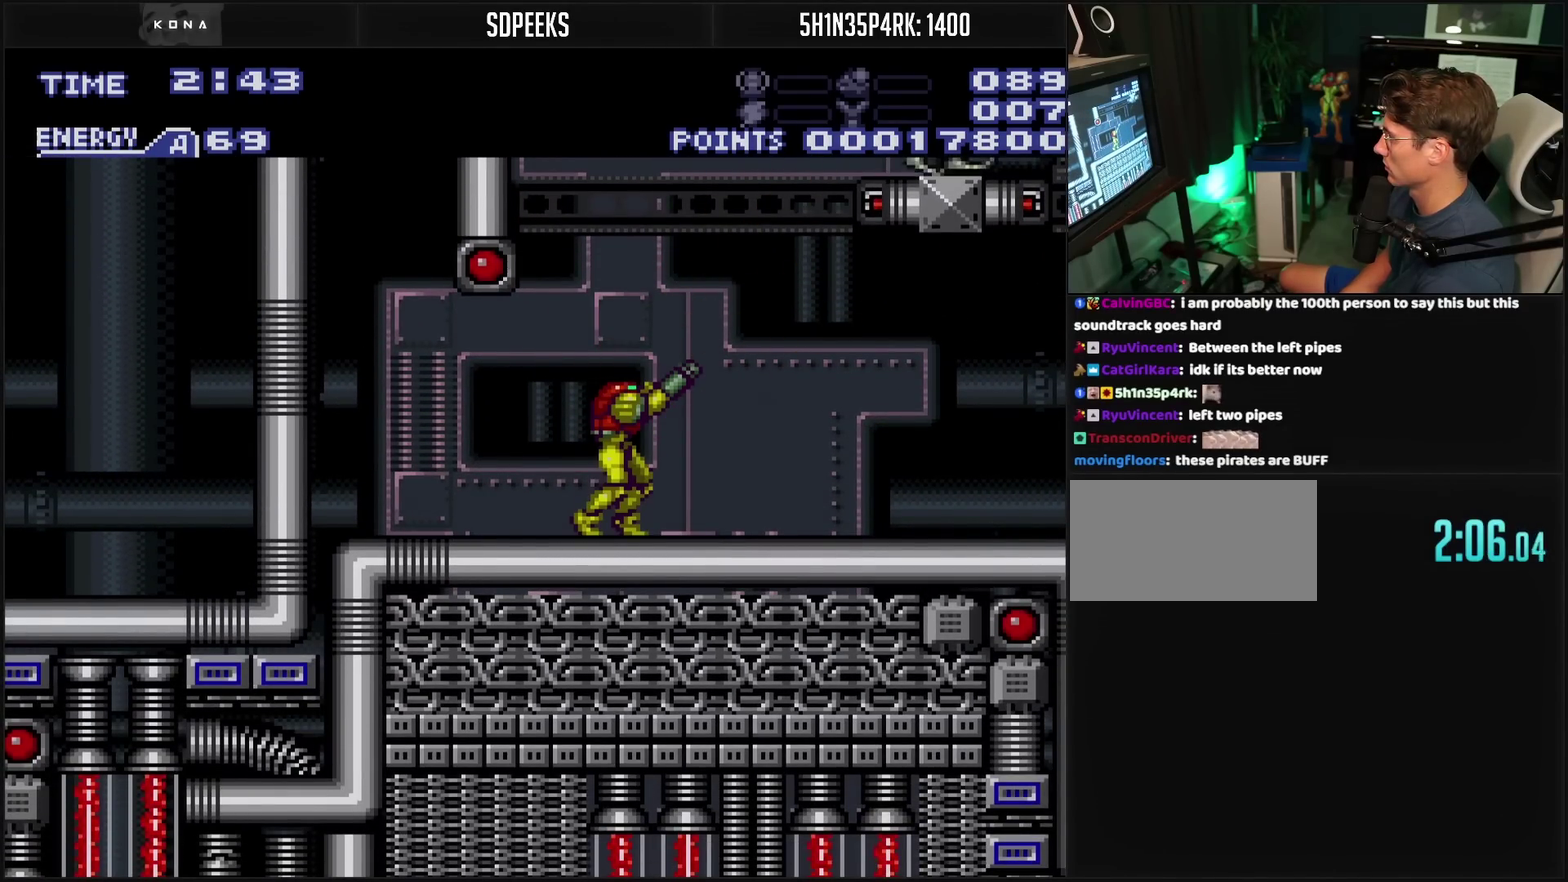
{"buttons": ["R1"], "events": [[50, "TRIANGLE", "up"], [150, "TRIANGLE", "down"], [233, "TRIANGLE", "up"], [400, "TRIANGLE", "down"], [483, "TRIANGLE", "up"]]}
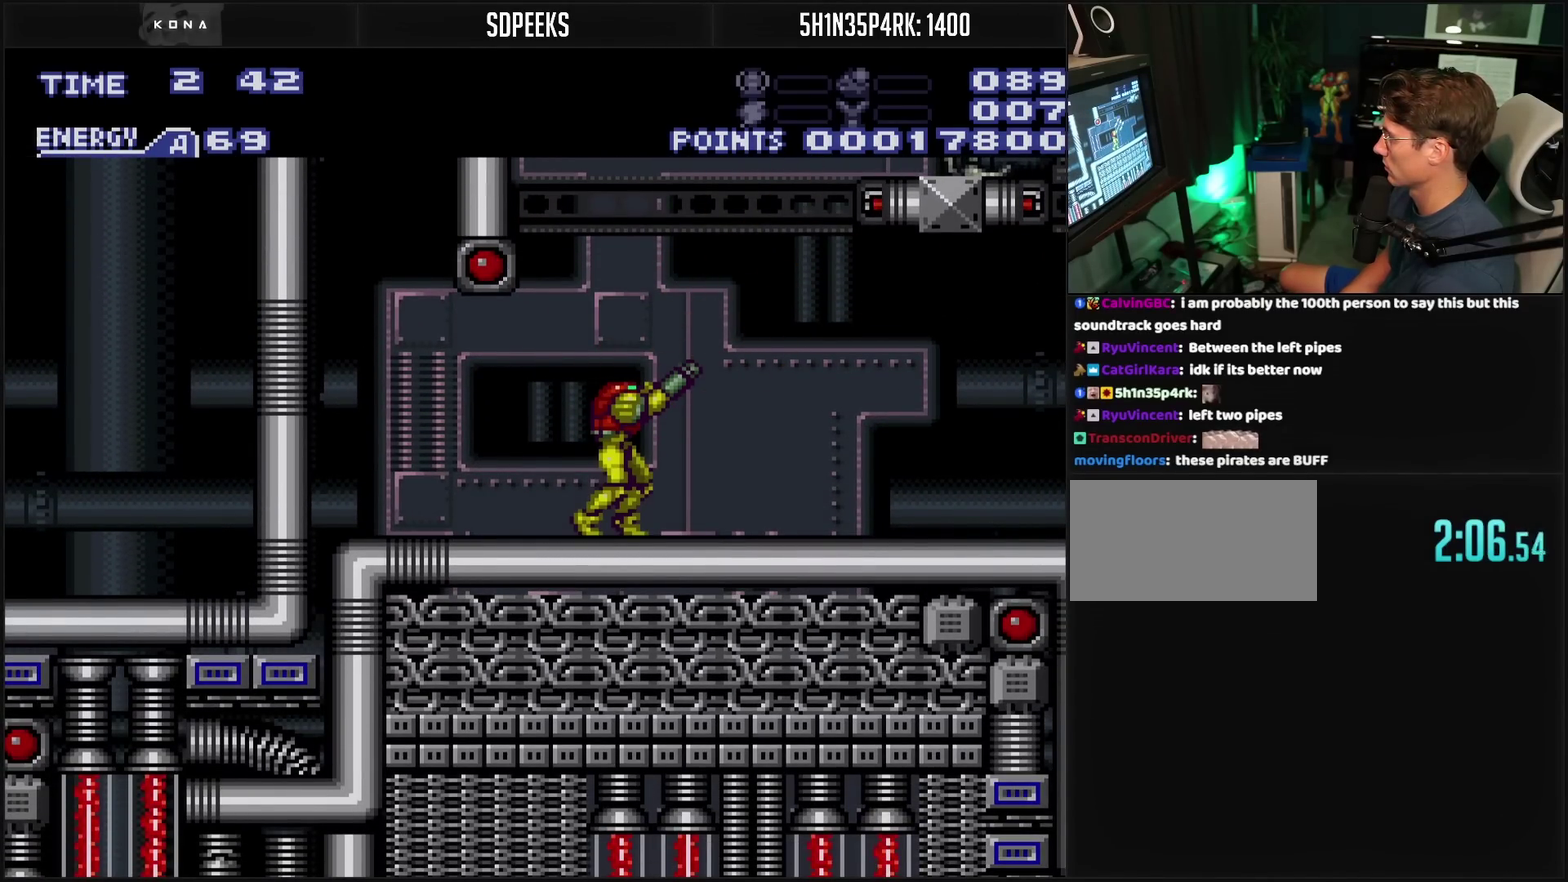
{"buttons": ["R1"], "events": [[133, "TRIANGLE", "down"], [200, "TRIANGLE", "up"], [383, "TRIANGLE", "down"], [500, "TRIANGLE", "up"]]}
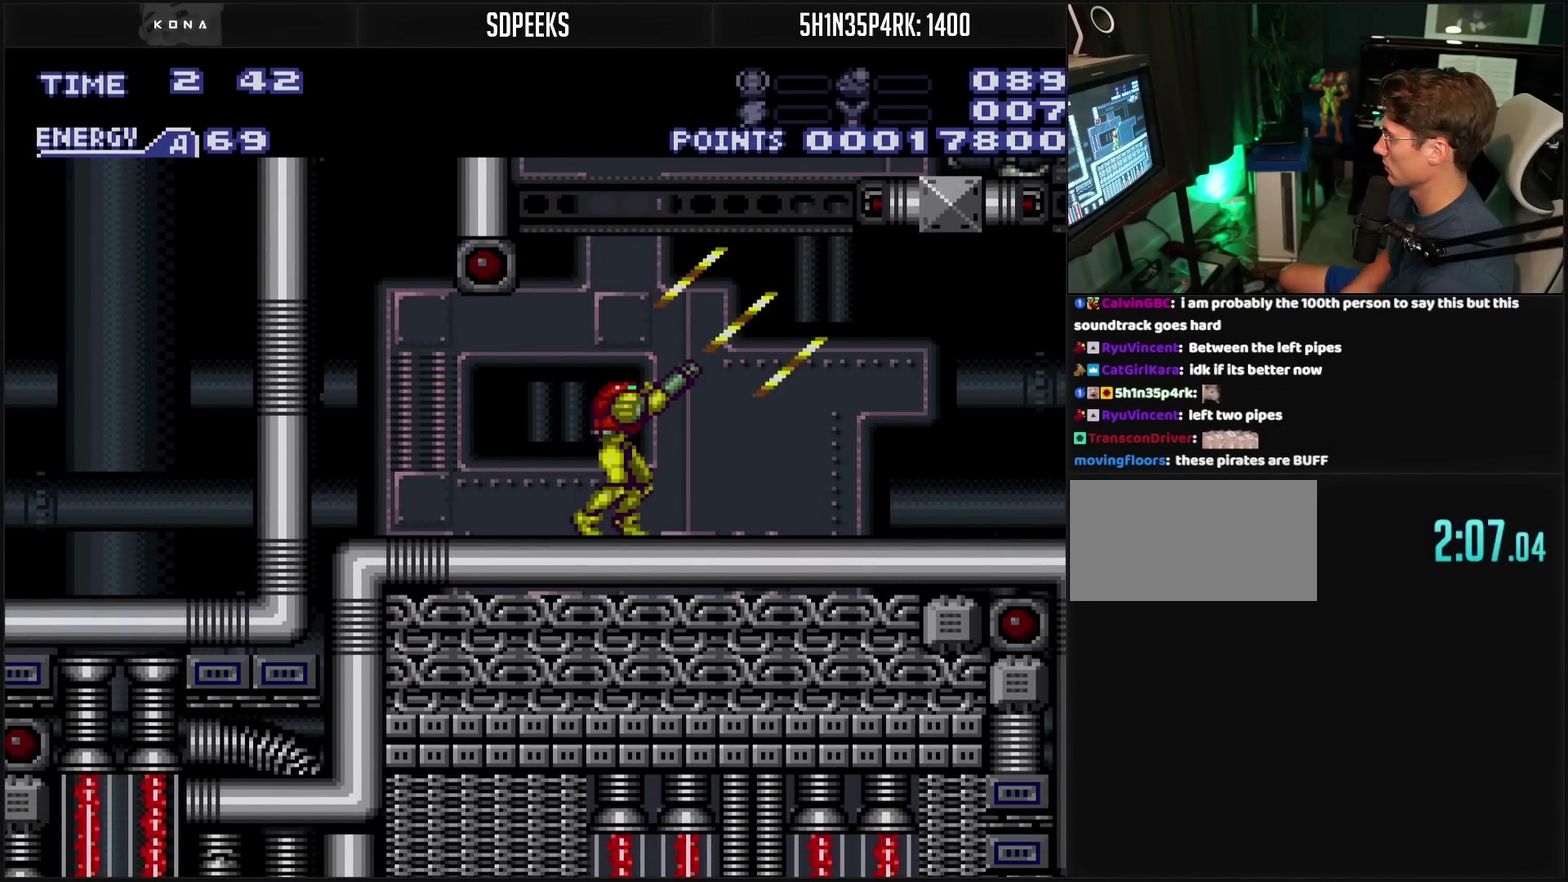
{"buttons": ["R1"], "events": [[150, "TRIANGLE", "down"], [233, "TRIANGLE", "up"], [417, "TRIANGLE", "down"], [483, "TRIANGLE", "up"]]}
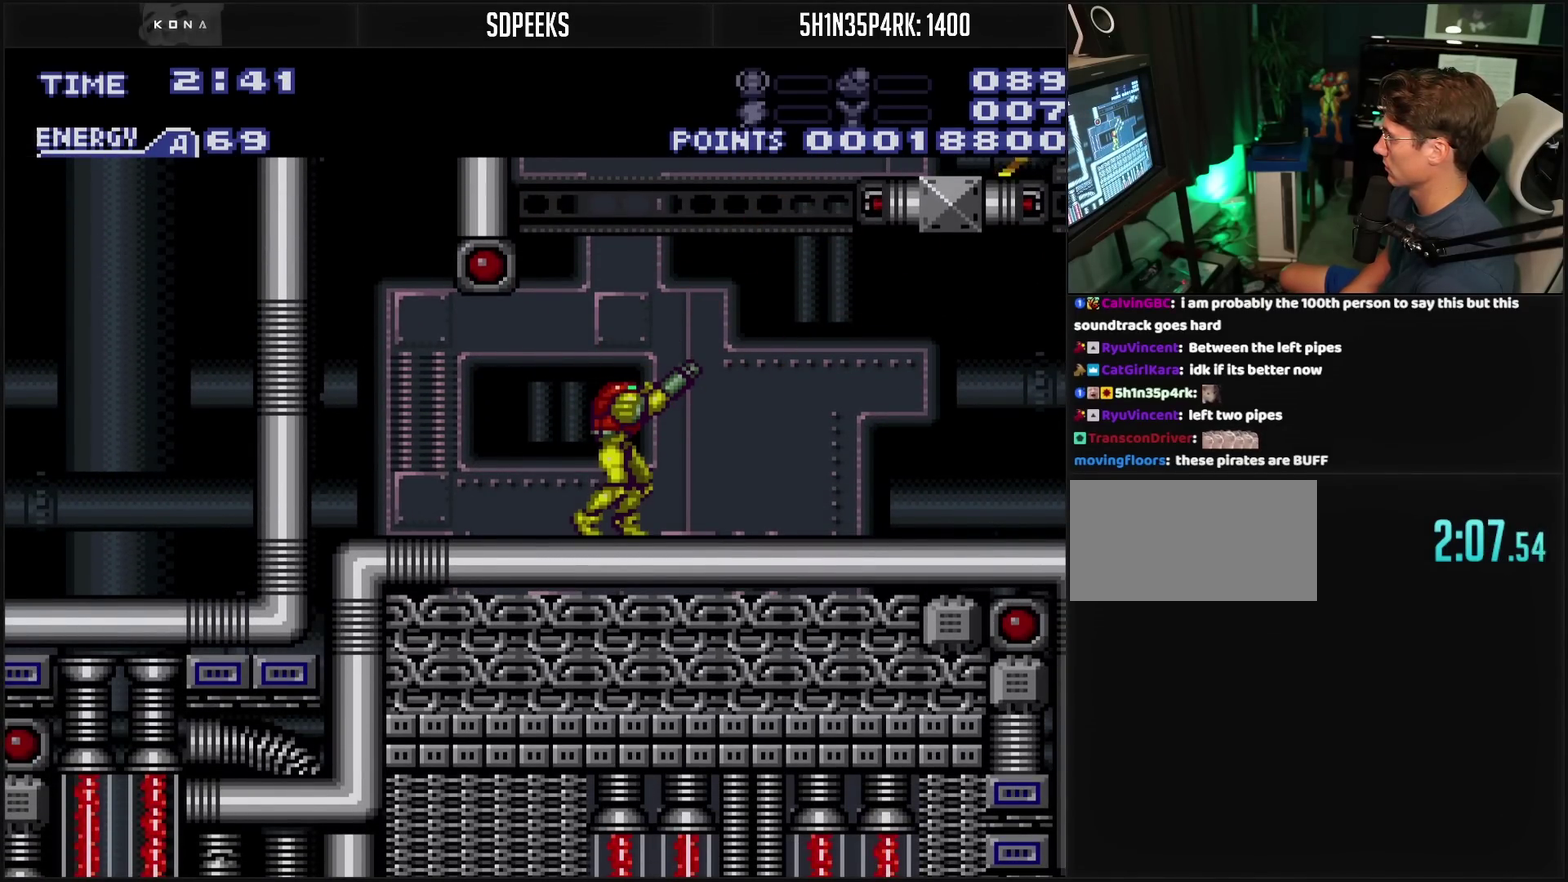
{"buttons": ["CROSS", "L1", "DPAD_LEFT"], "events": [[233, "DPAD_LEFT", "down"], [233, "R1", "up"], [467, "CROSS", "down"], [467, "L1", "down"]]}
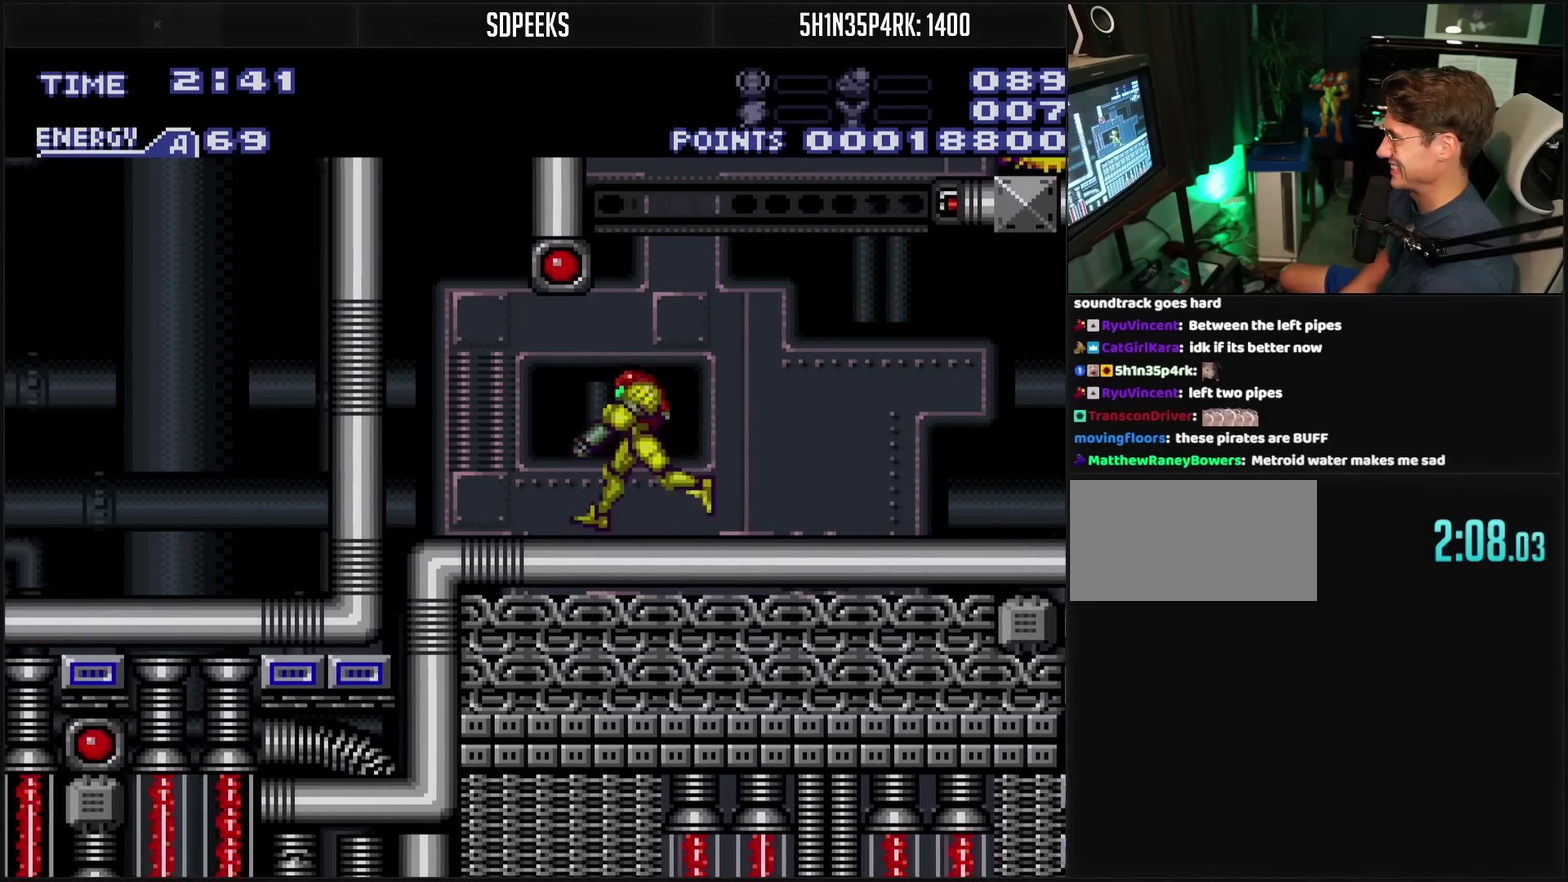
{"buttons": ["CIRCLE"], "events": [[50, "L1", "up"], [83, "CROSS", "up"], [217, "CIRCLE", "down"], [250, "DPAD_LEFT", "up"], [300, "DPAD_RIGHT", "down"], [500, "DPAD_RIGHT", "up"]]}
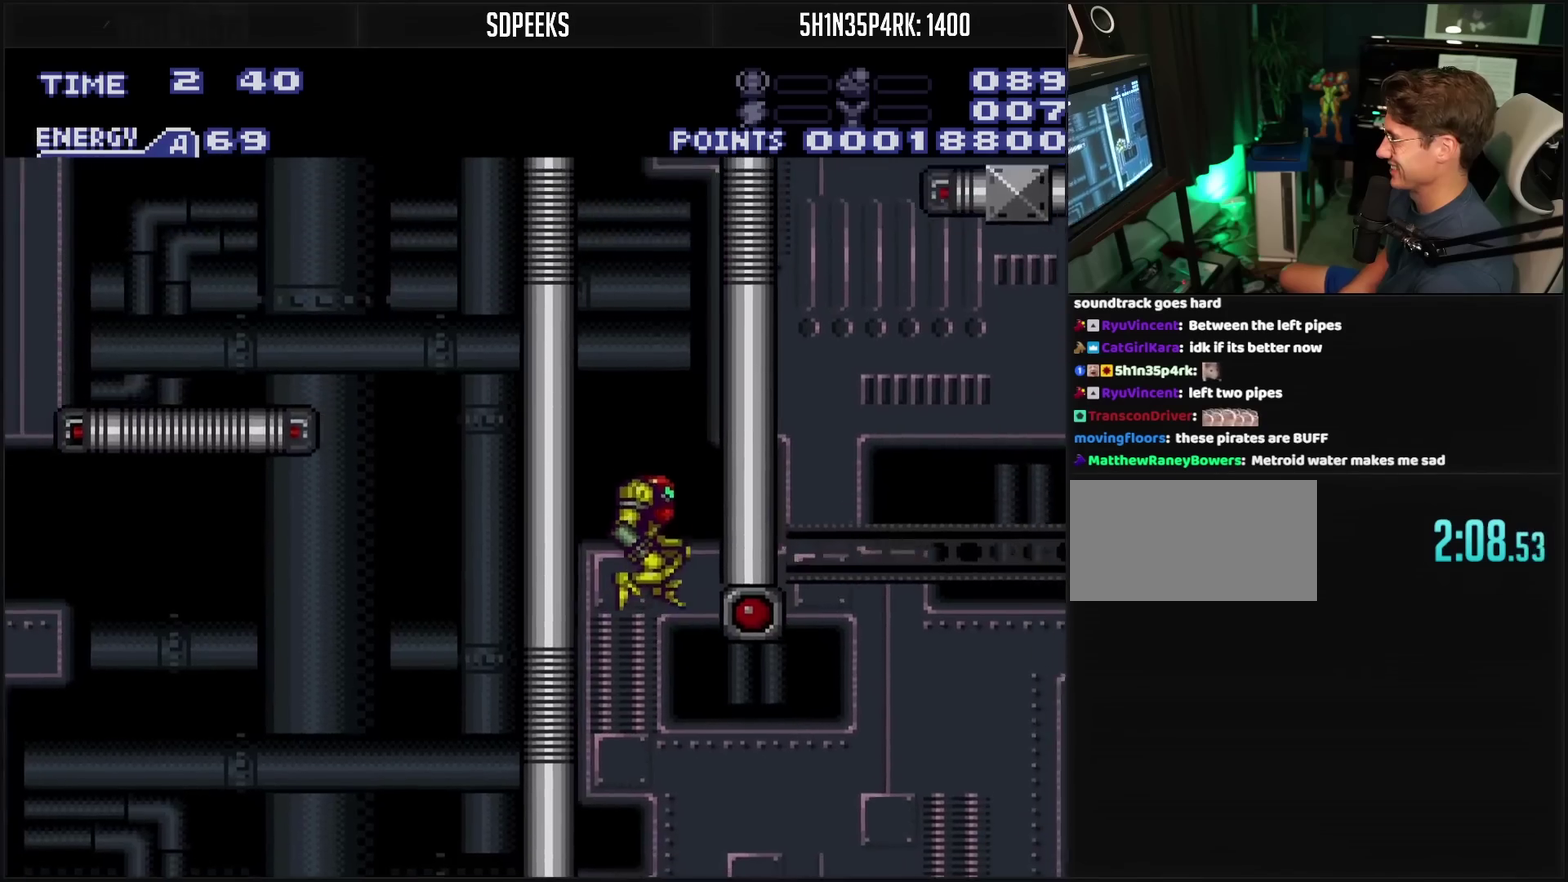
{"buttons": ["CIRCLE", "DPAD_RIGHT"], "events": [[33, "DPAD_LEFT", "down"], [267, "DPAD_LEFT", "up"], [300, "DPAD_RIGHT", "down"], [317, "CIRCLE", "up"], [367, "CIRCLE", "down"]]}
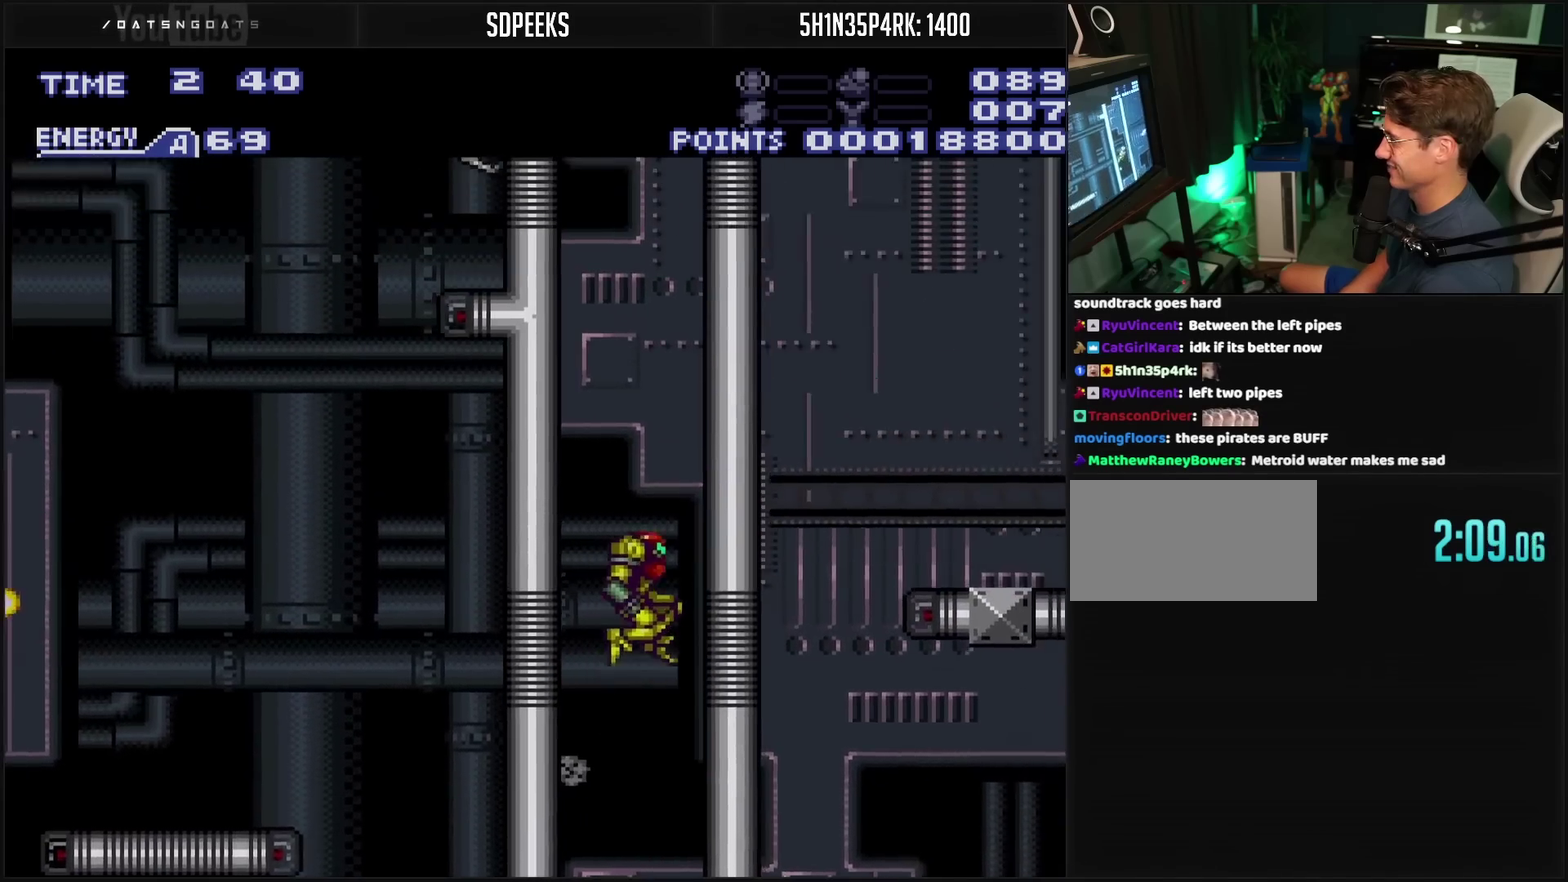
{"buttons": ["CIRCLE", "DPAD_RIGHT"], "events": [[33, "DPAD_RIGHT", "up"], [83, "DPAD_LEFT", "down"], [300, "DPAD_LEFT", "up"], [333, "DPAD_RIGHT", "down"], [350, "CIRCLE", "up"], [400, "CIRCLE", "down"]]}
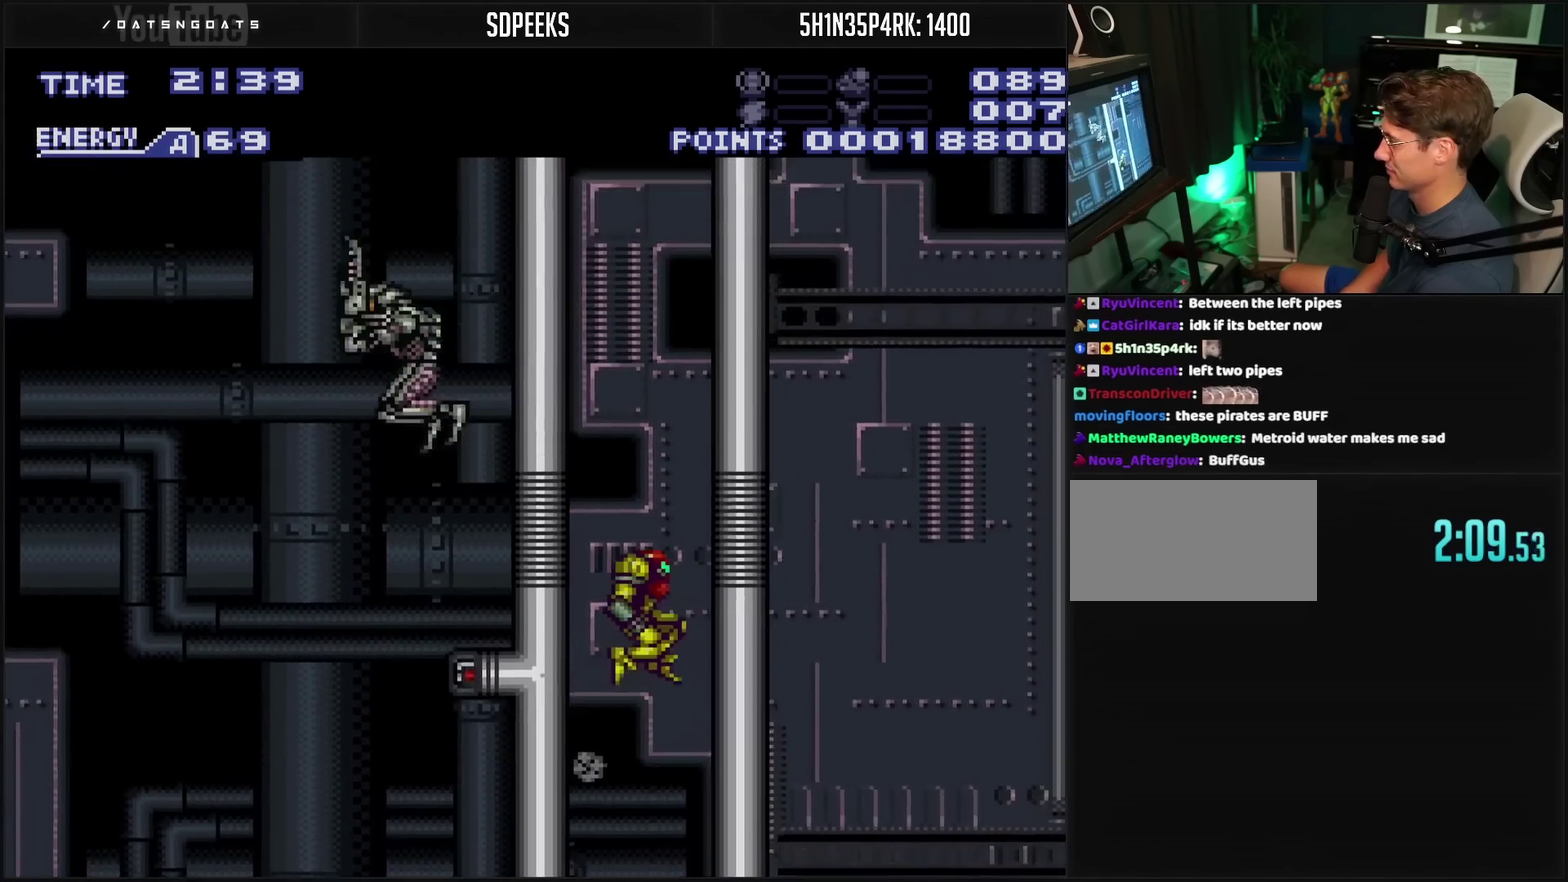
{"buttons": ["CIRCLE", "DPAD_RIGHT"], "events": [[83, "DPAD_RIGHT", "up"], [117, "CIRCLE", "up"], [117, "DPAD_LEFT", "down"], [167, "CIRCLE", "down"], [350, "DPAD_LEFT", "up"], [383, "CIRCLE", "up"], [383, "DPAD_RIGHT", "down"], [433, "CIRCLE", "down"]]}
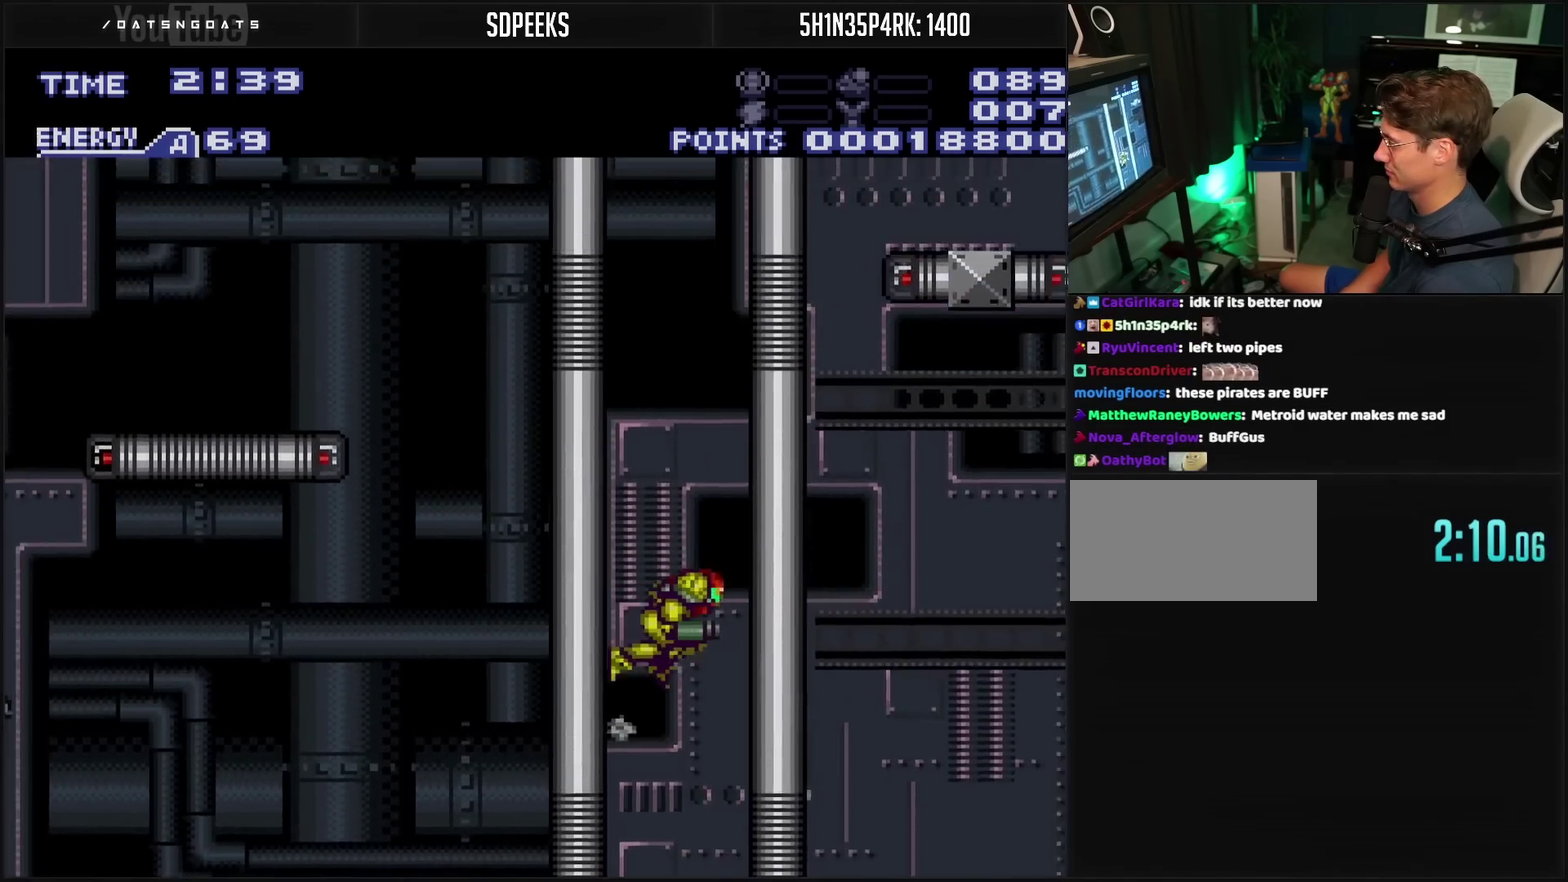
{"buttons": ["CIRCLE", "DPAD_RIGHT"], "events": [[33, "DPAD_RIGHT", "up"], [117, "DPAD_LEFT", "down"], [383, "DPAD_LEFT", "up"], [400, "DPAD_RIGHT", "down"], [417, "CIRCLE", "up"], [483, "CIRCLE", "down"]]}
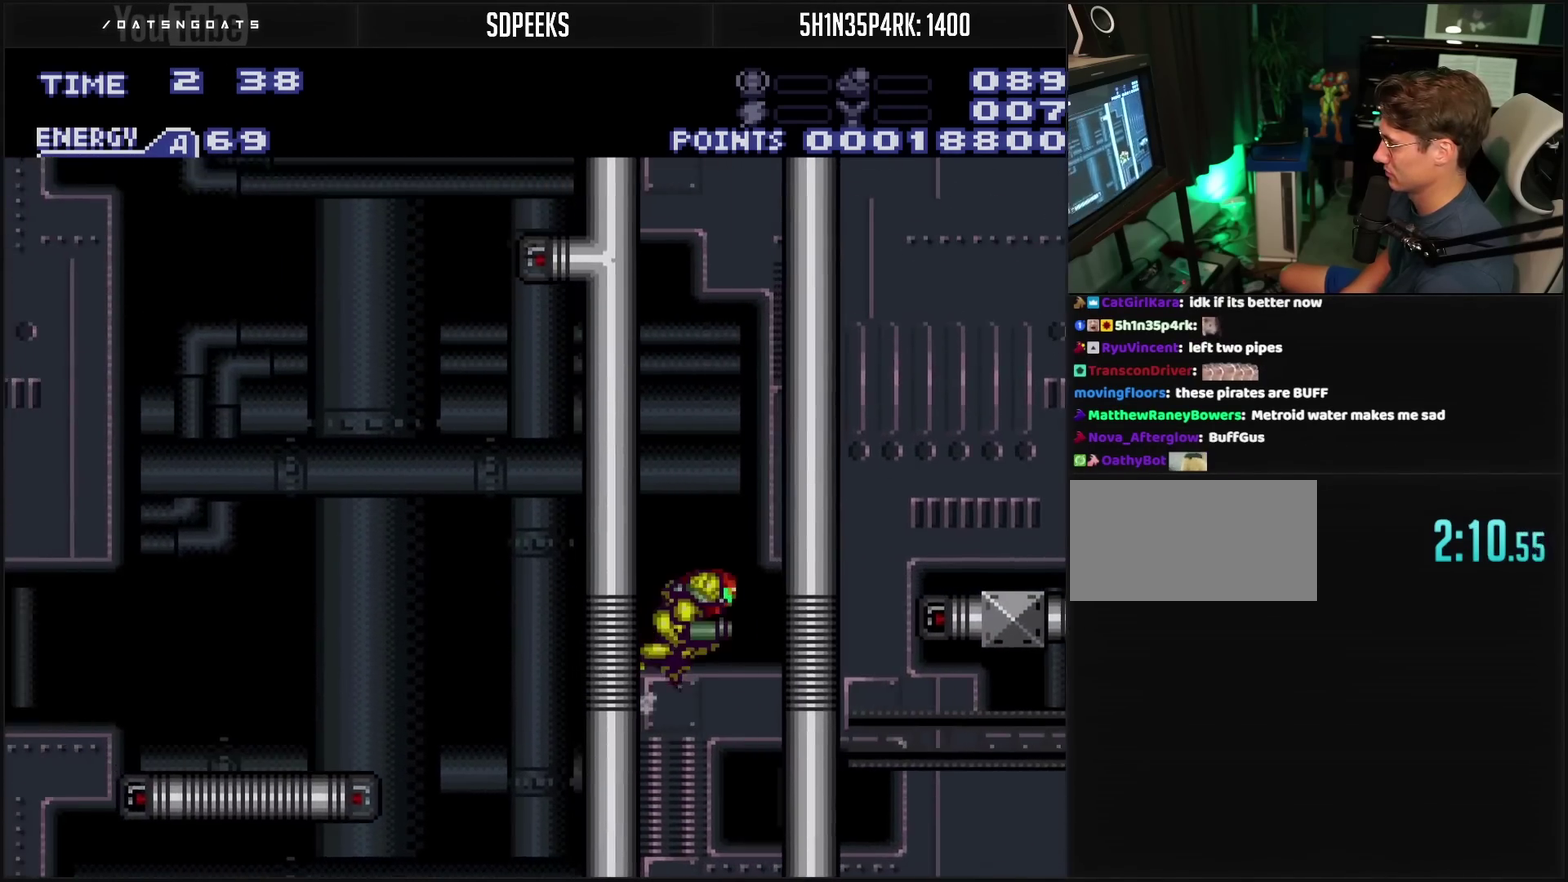
{"buttons": ["DPAD_RIGHT"], "events": [[167, "CIRCLE", "up"], [167, "DPAD_LEFT", "down"], [167, "DPAD_RIGHT", "up"], [233, "CIRCLE", "down"], [350, "DPAD_LEFT", "up"], [433, "DPAD_RIGHT", "down"], [450, "CIRCLE", "up"]]}
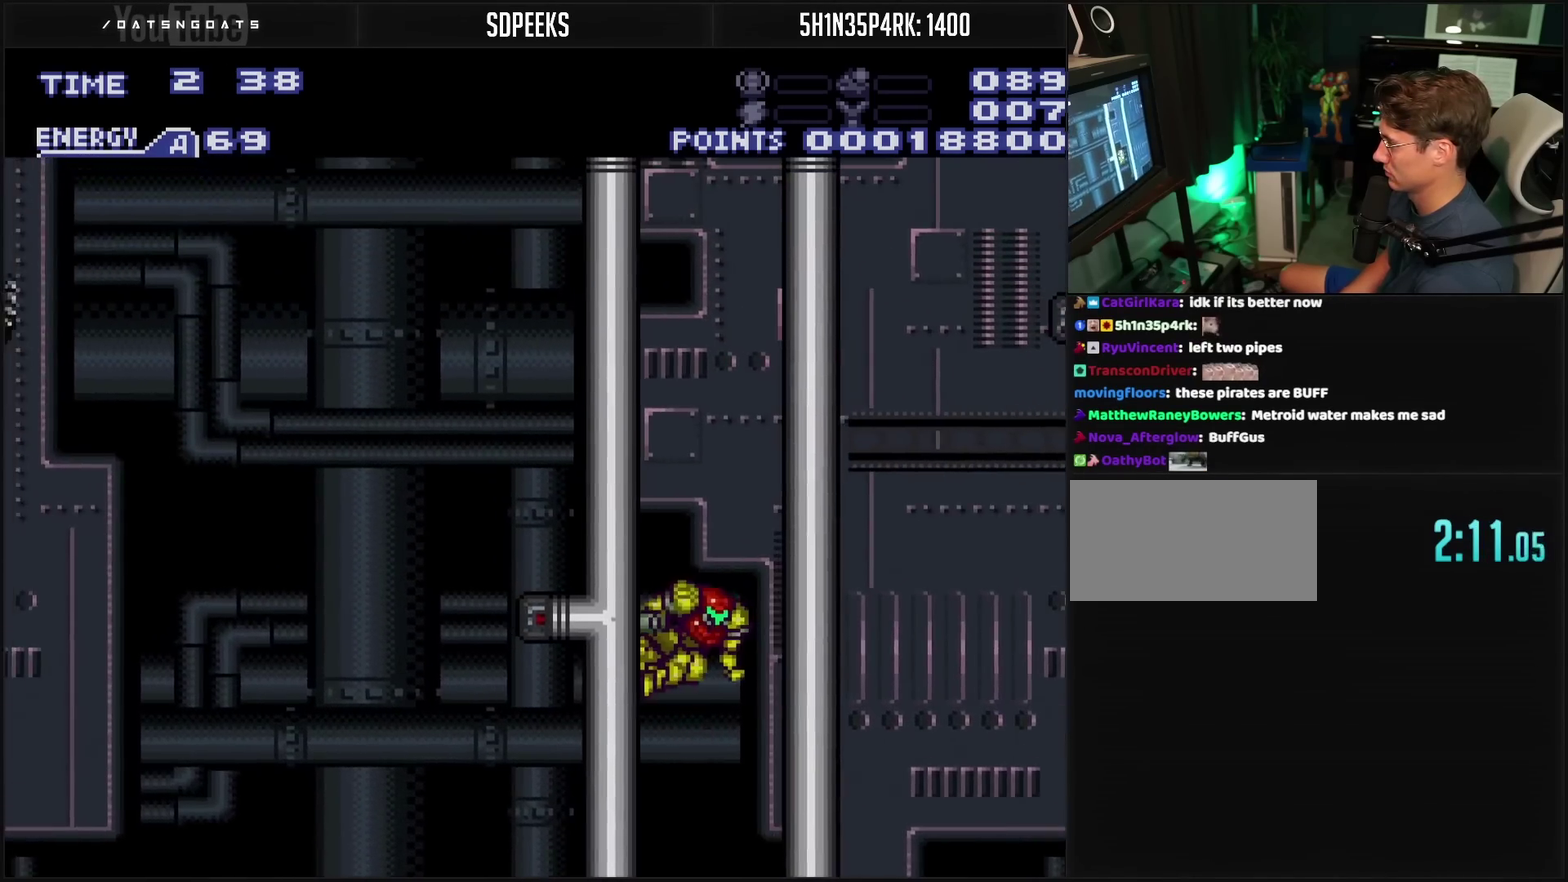
{"buttons": ["DPAD_RIGHT"], "events": [[17, "CIRCLE", "down"], [83, "DPAD_RIGHT", "up"], [200, "DPAD_LEFT", "down"], [217, "CIRCLE", "up"], [283, "CIRCLE", "down"], [350, "DPAD_LEFT", "up"], [467, "CIRCLE", "up"], [467, "DPAD_RIGHT", "down"]]}
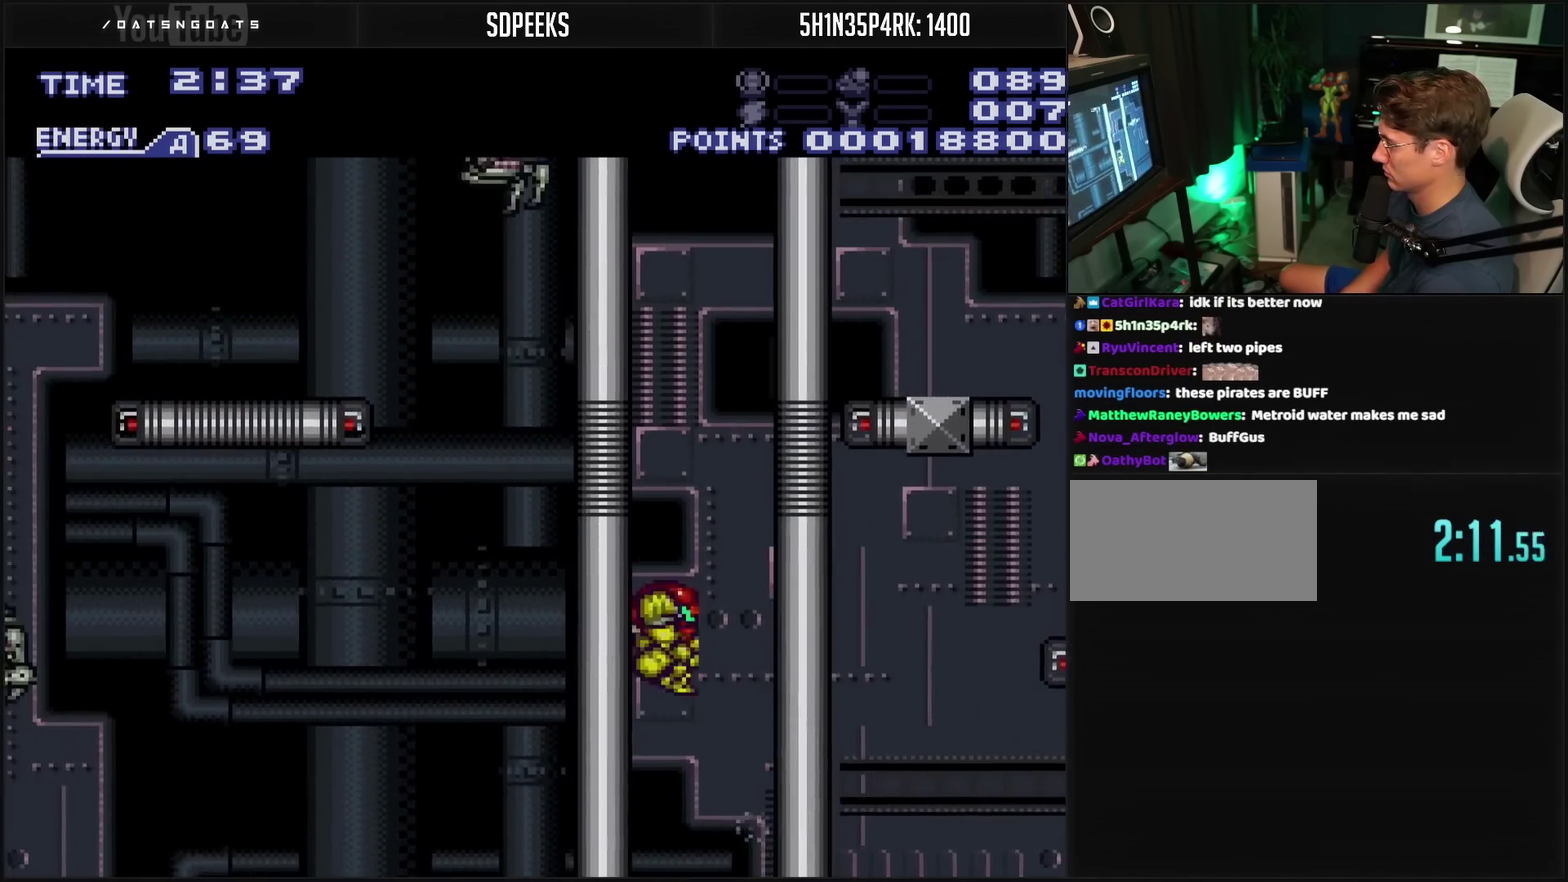
{"buttons": ["CIRCLE"], "events": [[17, "CIRCLE", "down"], [117, "DPAD_RIGHT", "up"], [233, "DPAD_LEFT", "down"], [267, "CIRCLE", "up"], [317, "CIRCLE", "down"], [383, "DPAD_LEFT", "up"]]}
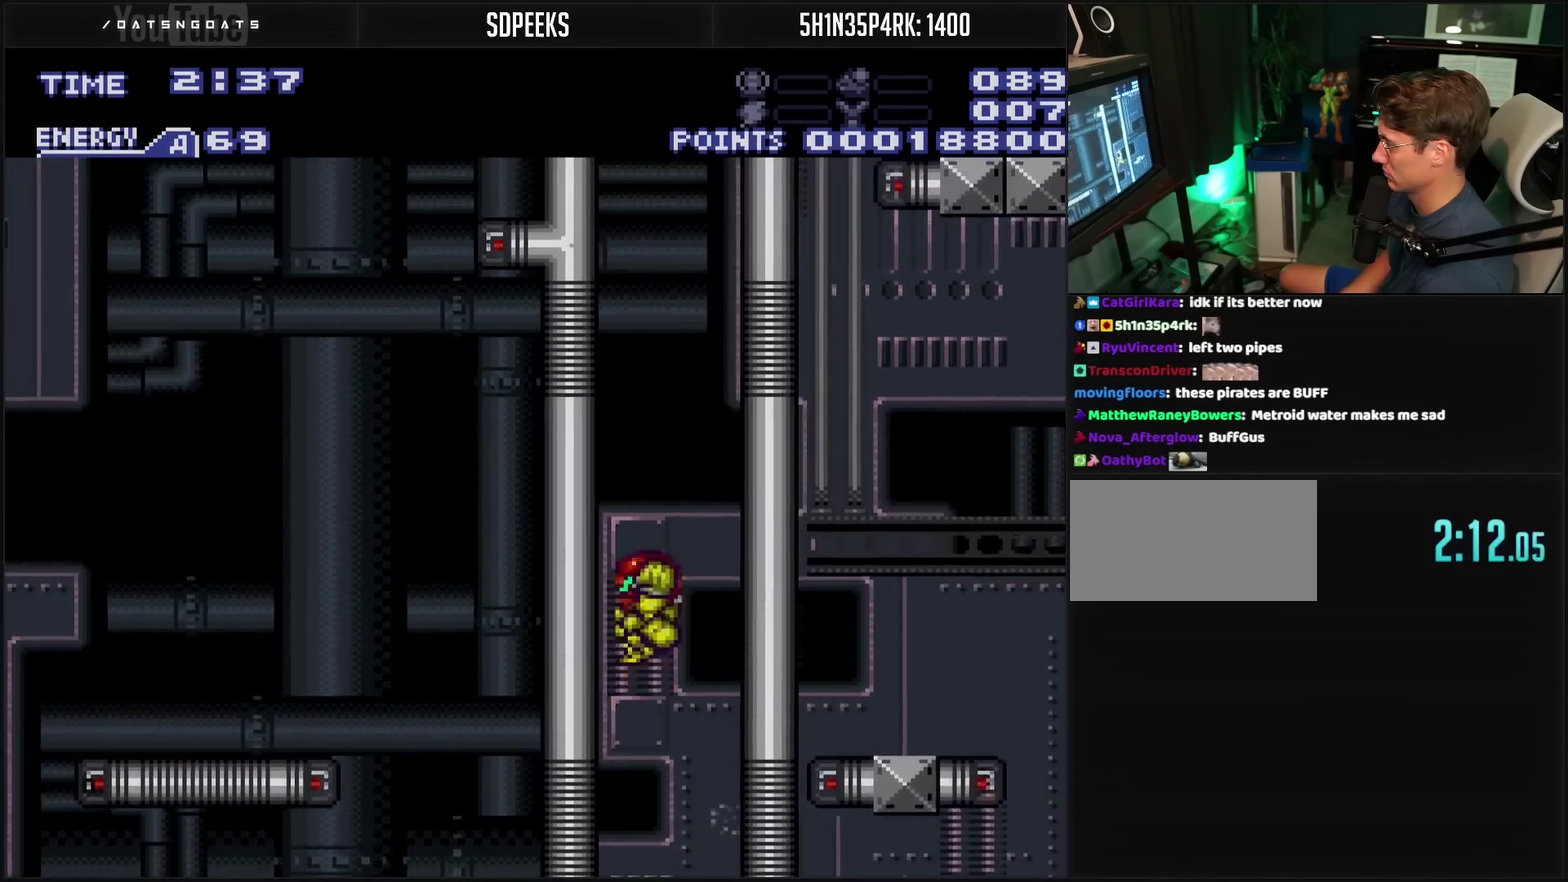
{"buttons": ["CIRCLE"], "events": [[17, "DPAD_RIGHT", "down"], [167, "DPAD_RIGHT", "up"], [283, "CIRCLE", "up"], [283, "DPAD_LEFT", "down"], [350, "CIRCLE", "down"], [417, "DPAD_LEFT", "up"]]}
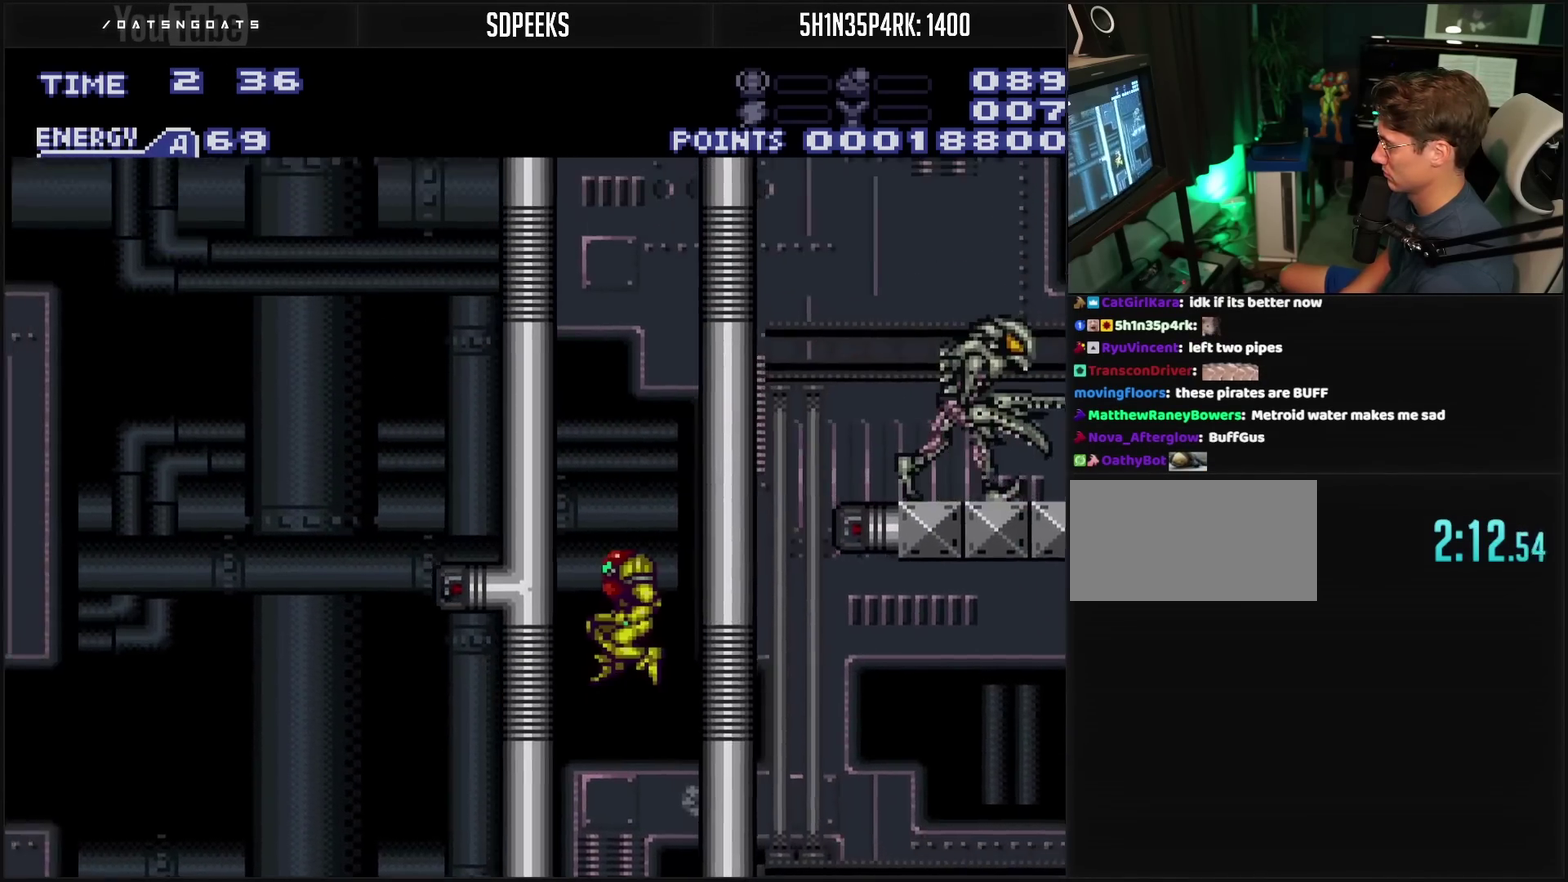
{"buttons": ["CIRCLE"], "events": [[50, "CIRCLE", "up"], [50, "DPAD_RIGHT", "down"], [117, "CIRCLE", "down"], [183, "DPAD_RIGHT", "up"], [333, "DPAD_LEFT", "down"], [450, "DPAD_LEFT", "up"]]}
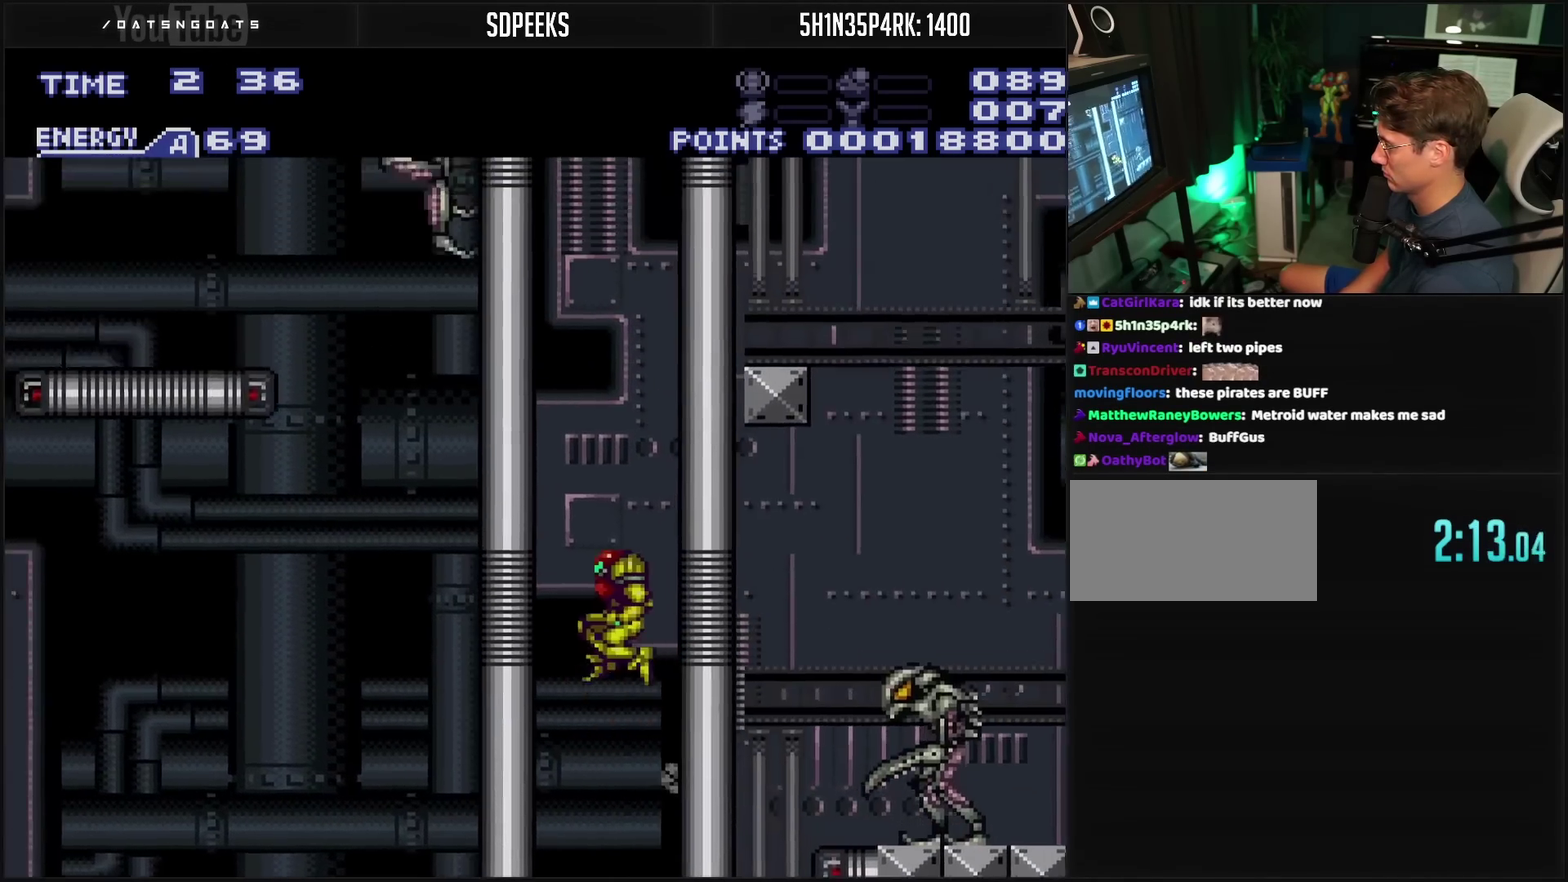
{"buttons": ["CIRCLE"], "events": [[100, "DPAD_RIGHT", "down"], [233, "DPAD_RIGHT", "up"], [367, "DPAD_LEFT", "down"], [500, "DPAD_LEFT", "up"]]}
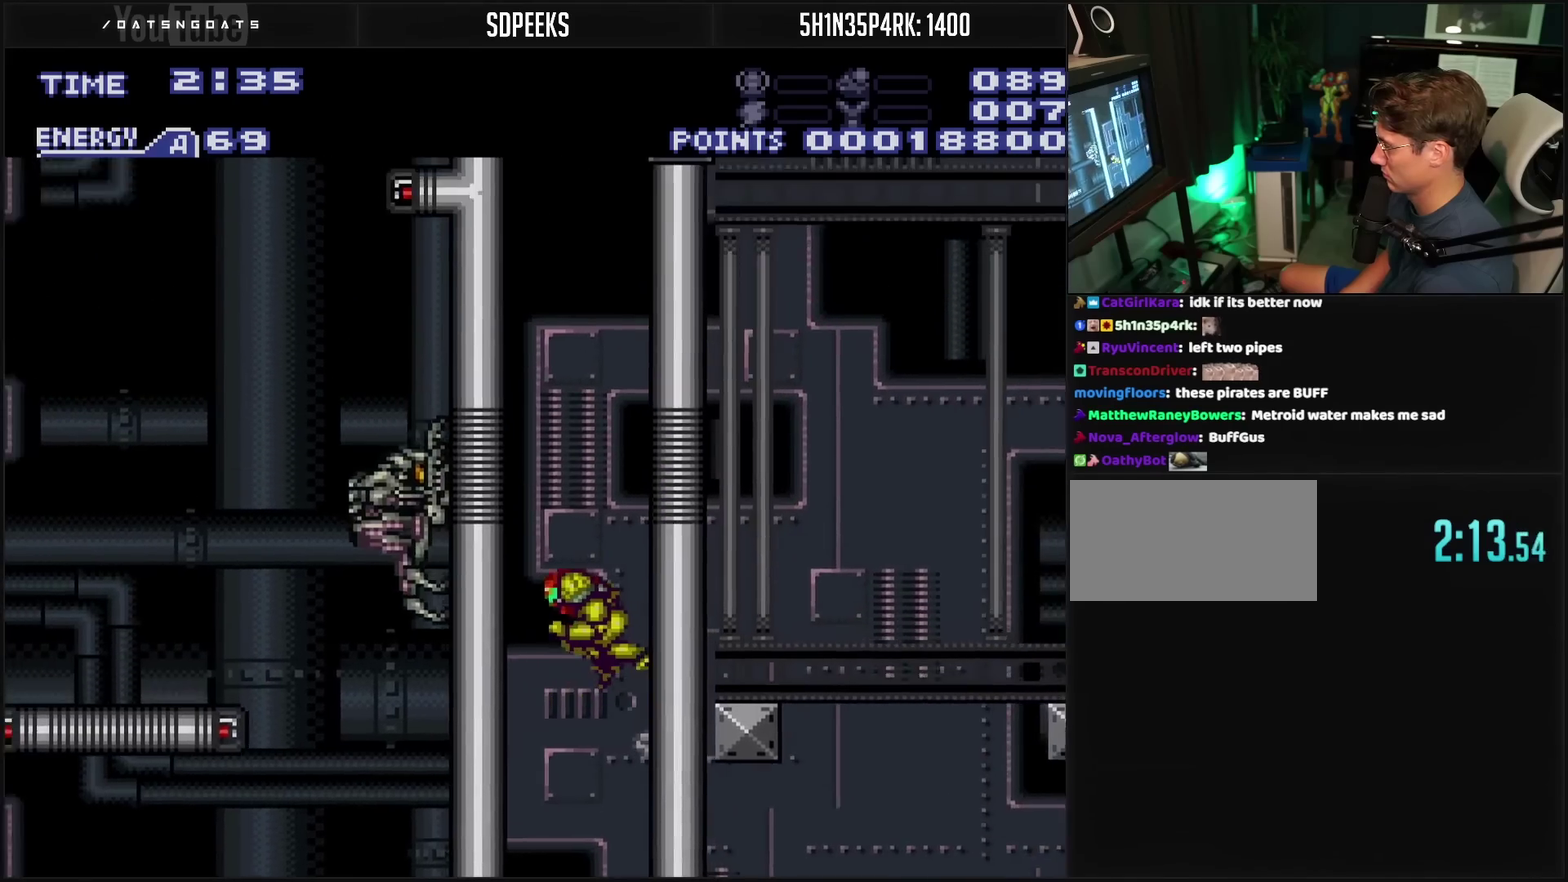
{"buttons": ["CIRCLE", "DPAD_LEFT"], "events": [[133, "DPAD_RIGHT", "down"], [150, "CIRCLE", "up"], [200, "CIRCLE", "down"], [317, "DPAD_RIGHT", "up"], [417, "DPAD_LEFT", "down"], [433, "CIRCLE", "up"], [500, "CIRCLE", "down"]]}
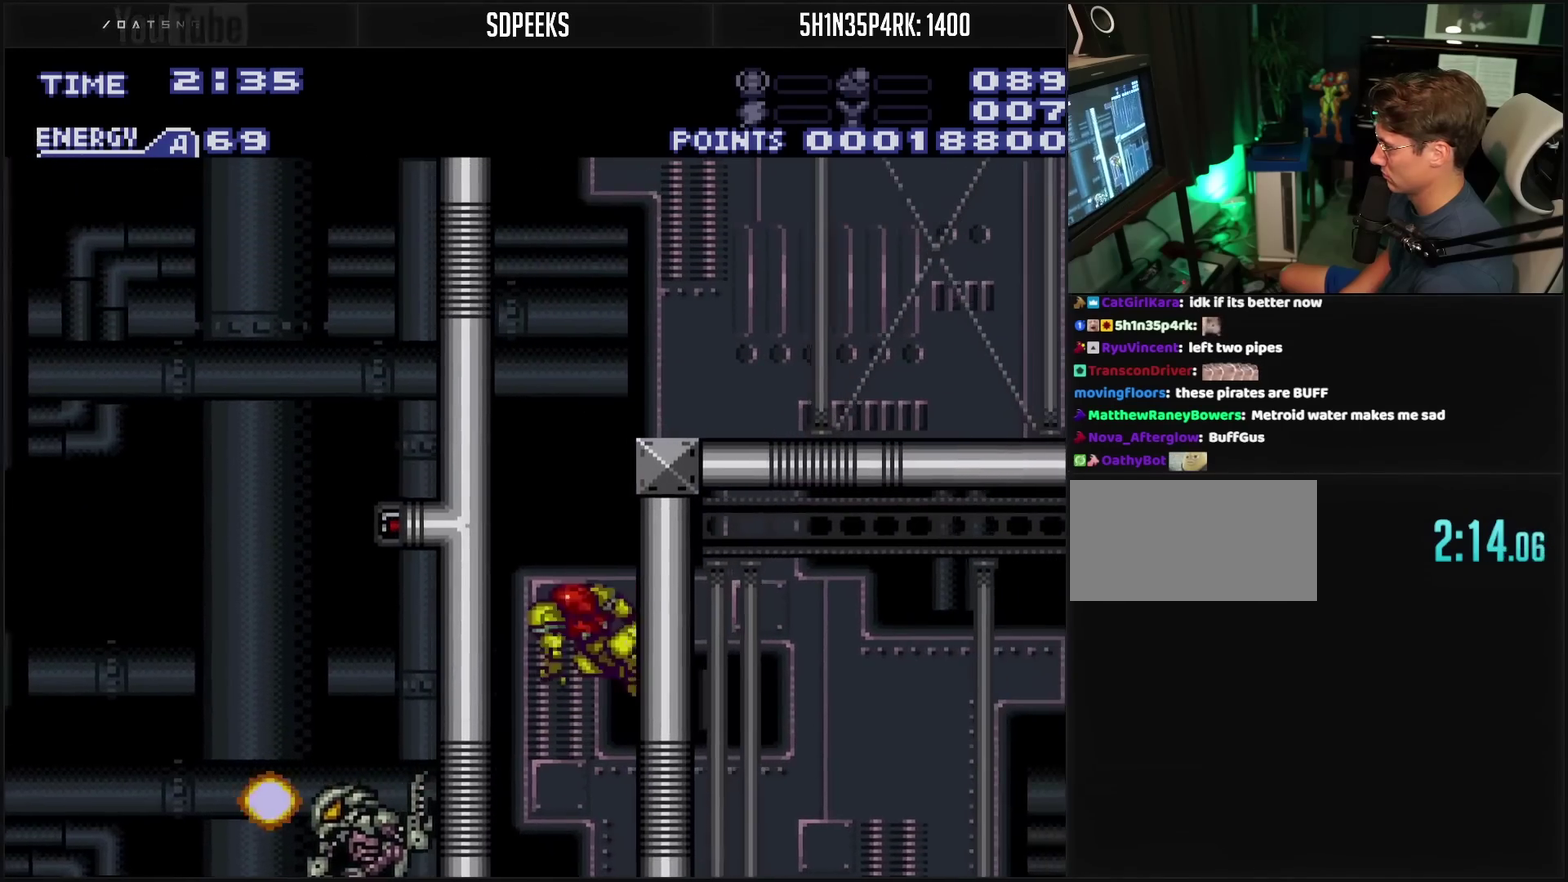
{"buttons": ["DPAD_RIGHT"], "events": [[183, "DPAD_LEFT", "up"], [200, "DPAD_RIGHT", "down"], [217, "CIRCLE", "up"], [267, "CIRCLE", "down"], [450, "CIRCLE", "up"]]}
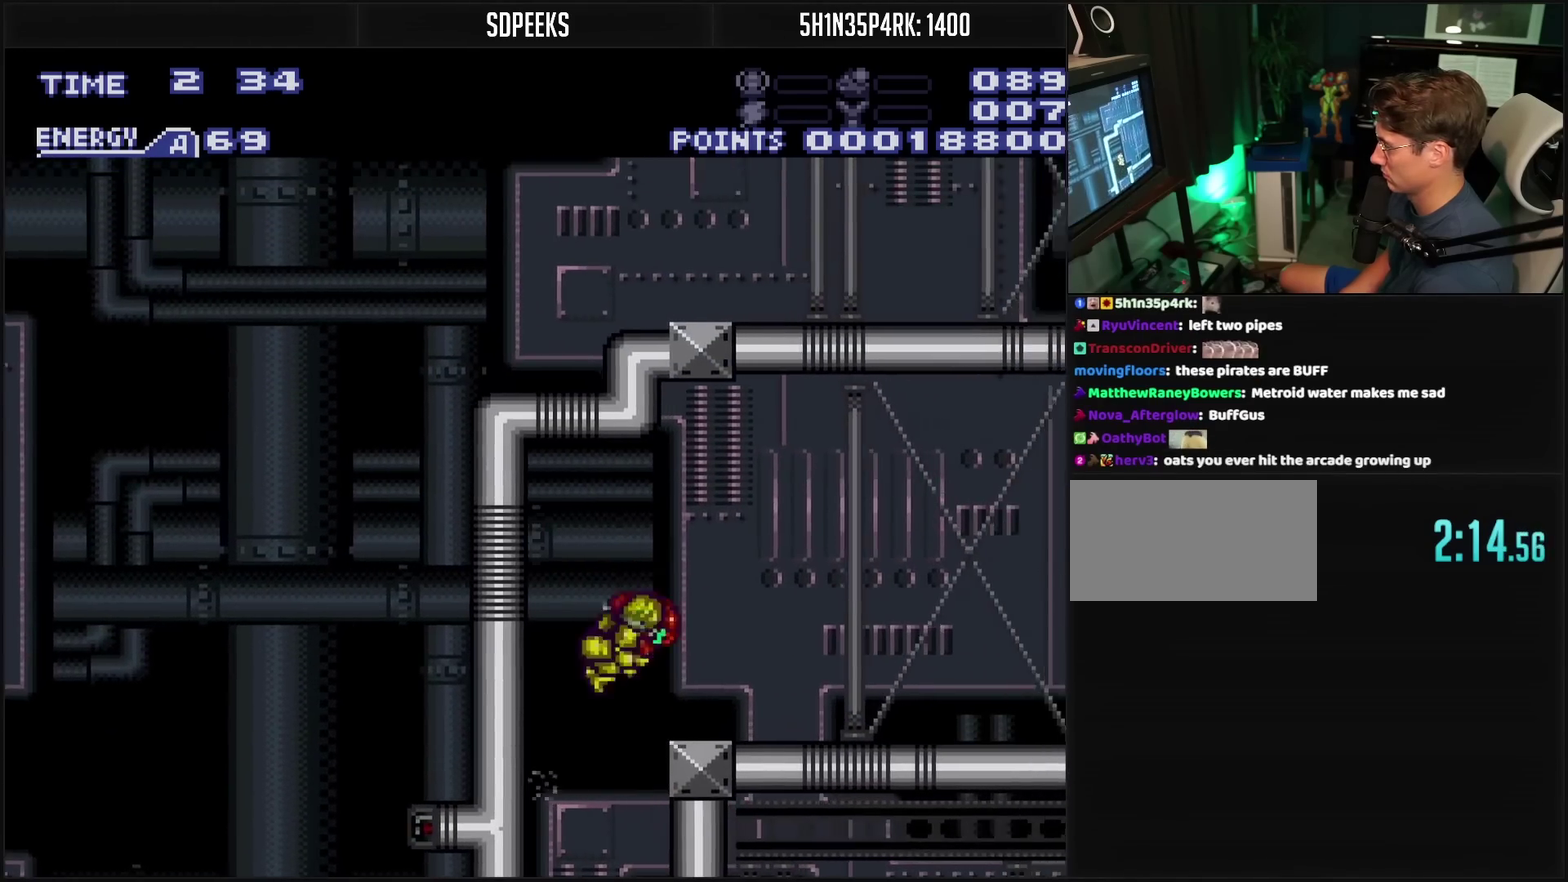
{"buttons": ["CROSS", "DPAD_RIGHT"], "events": [[33, "CROSS", "down"]]}
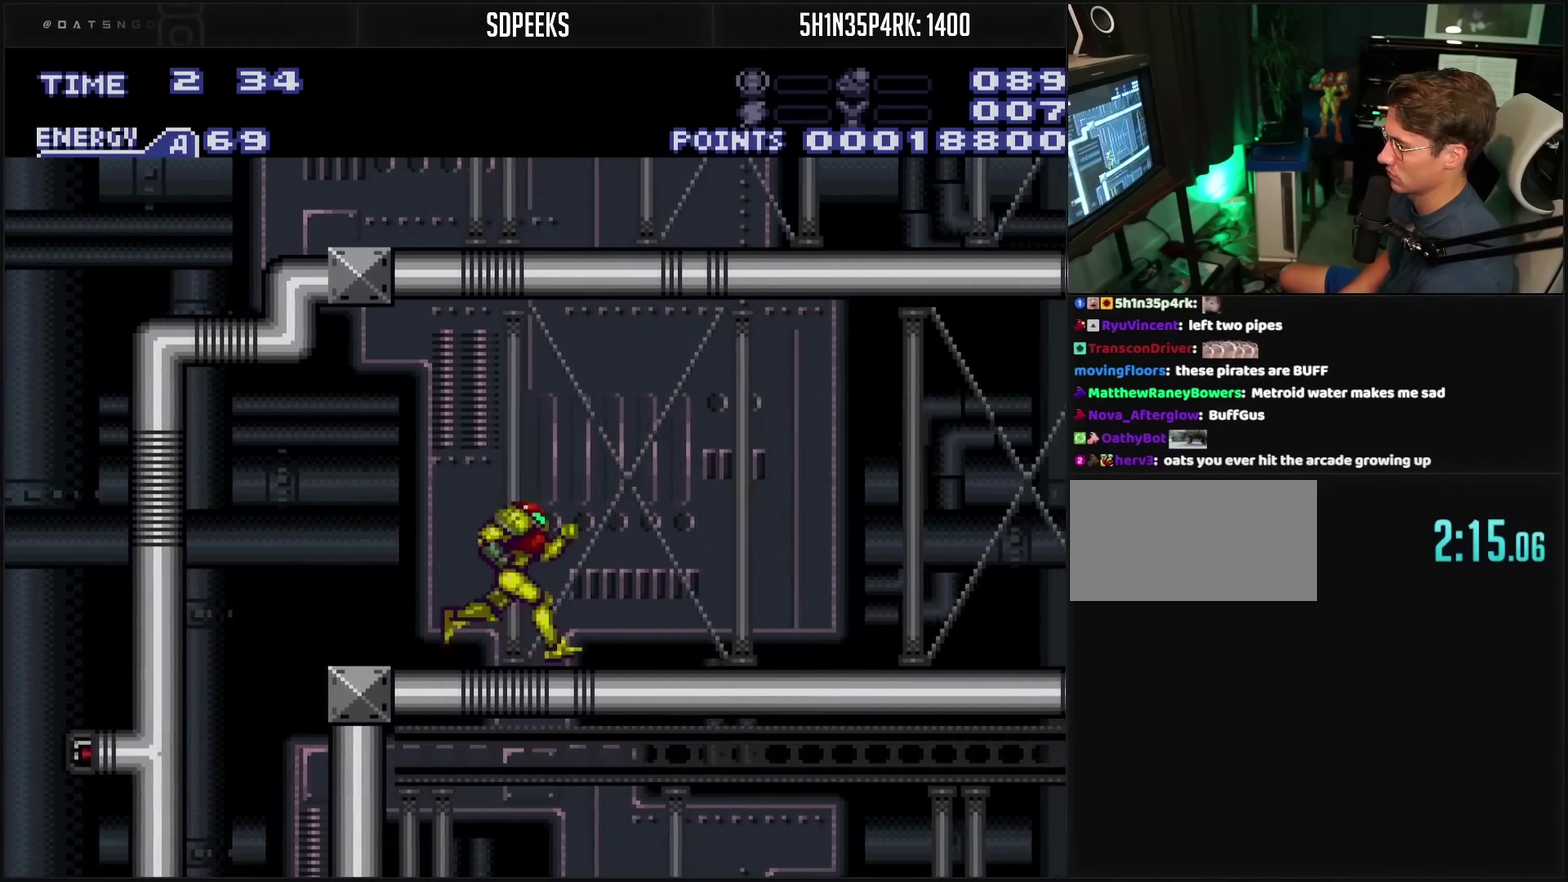
{"buttons": ["CROSS", "L1", "DPAD_RIGHT"], "events": [[350, "L1", "down"]]}
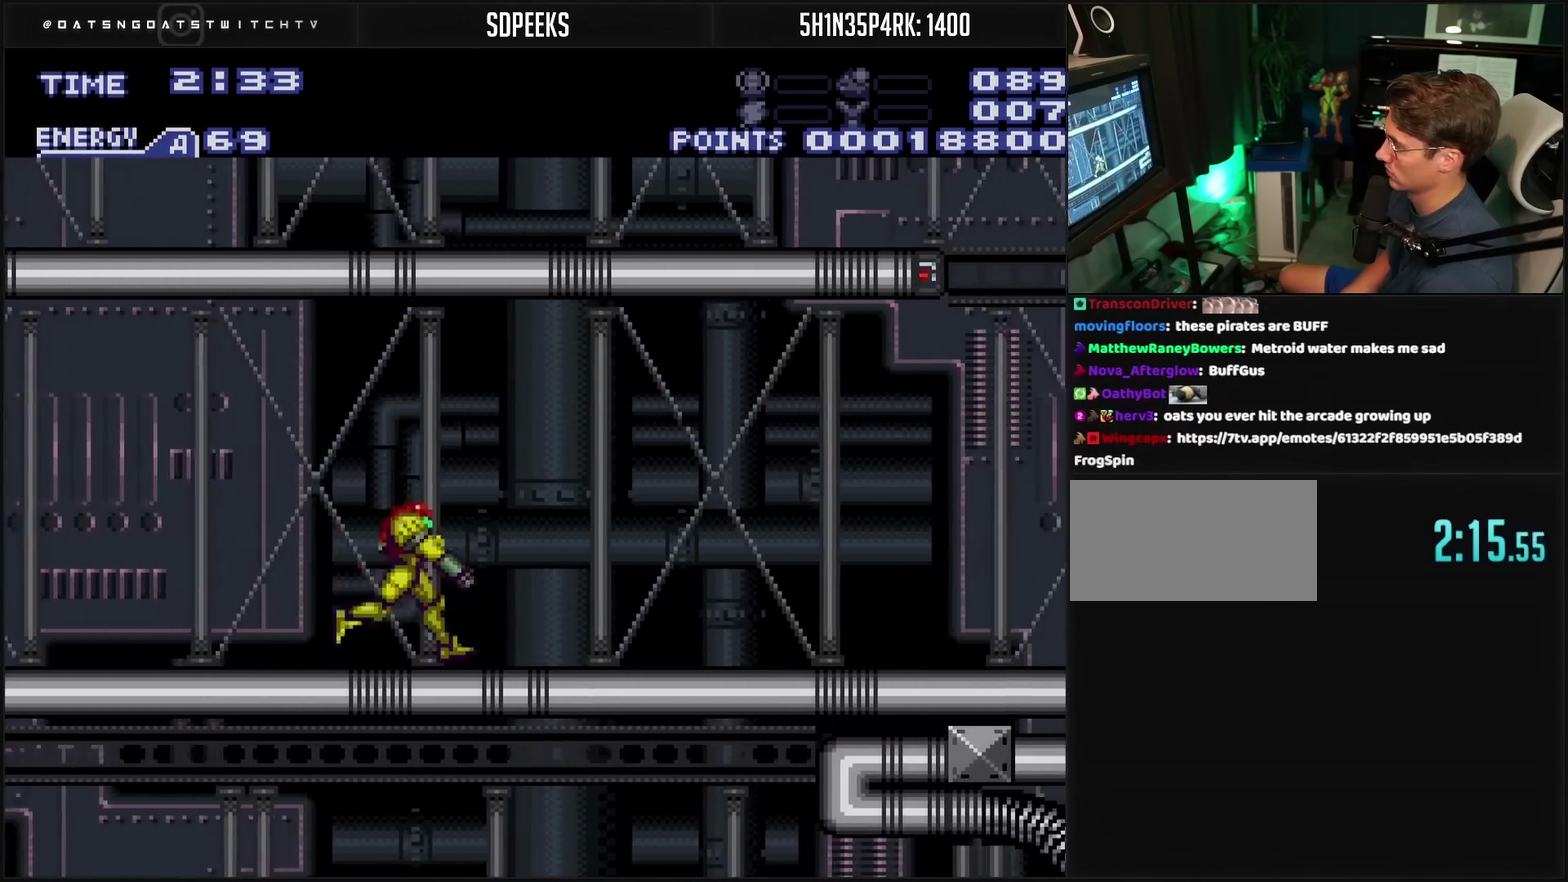
{"buttons": ["CROSS", "CIRCLE", "DPAD_LEFT"], "events": [[100, "L1", "up"], [317, "CIRCLE", "down"], [383, "DPAD_RIGHT", "up"], [467, "DPAD_LEFT", "down"]]}
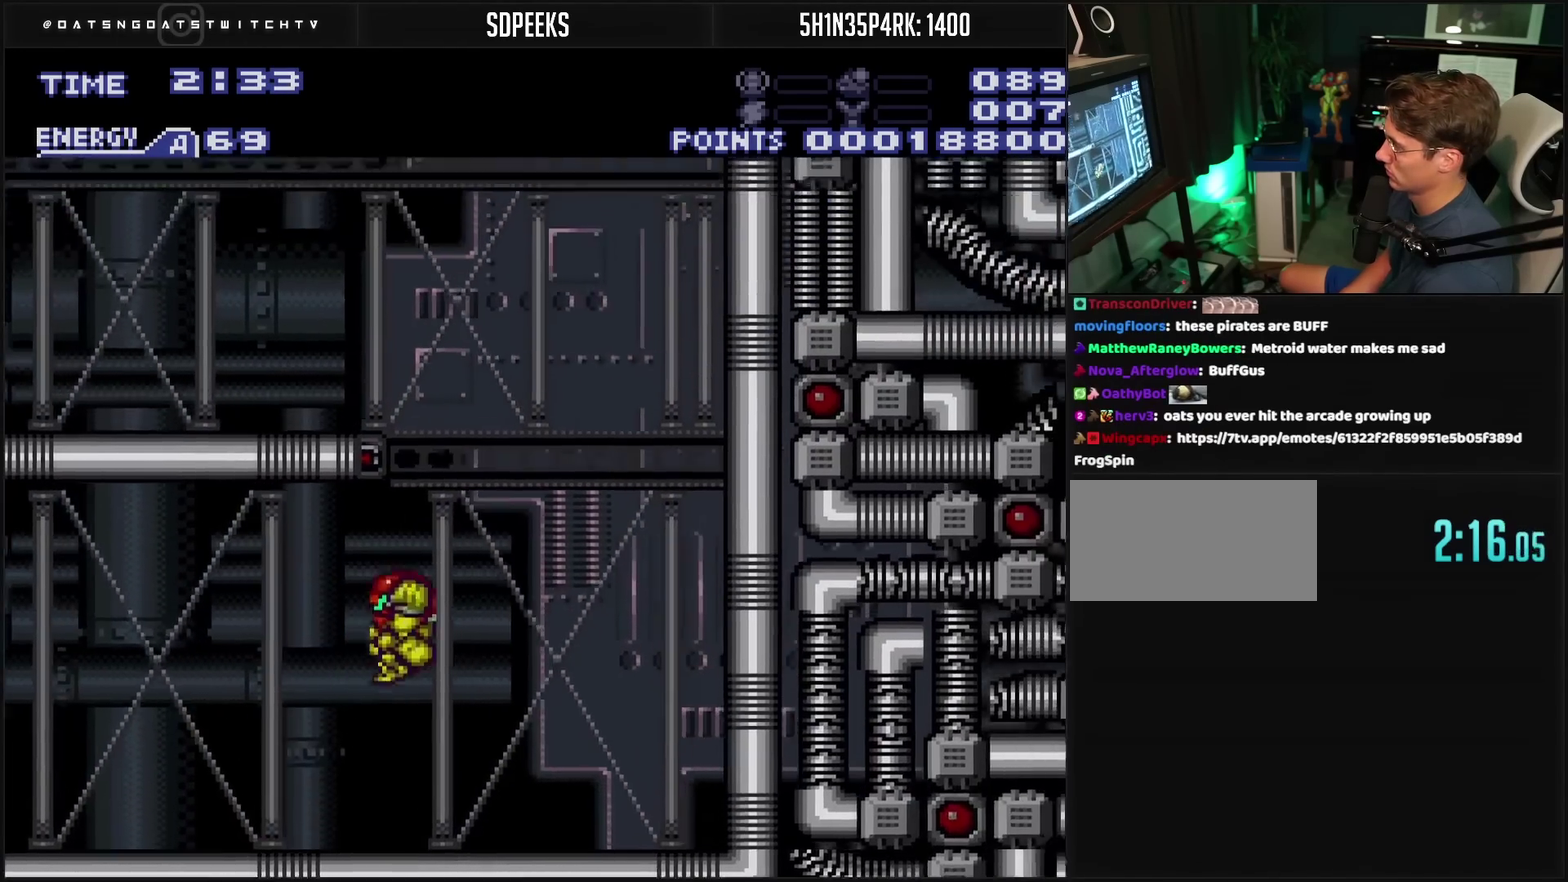
{"buttons": ["CROSS", "DPAD_LEFT"], "events": [[500, "CIRCLE", "up"]]}
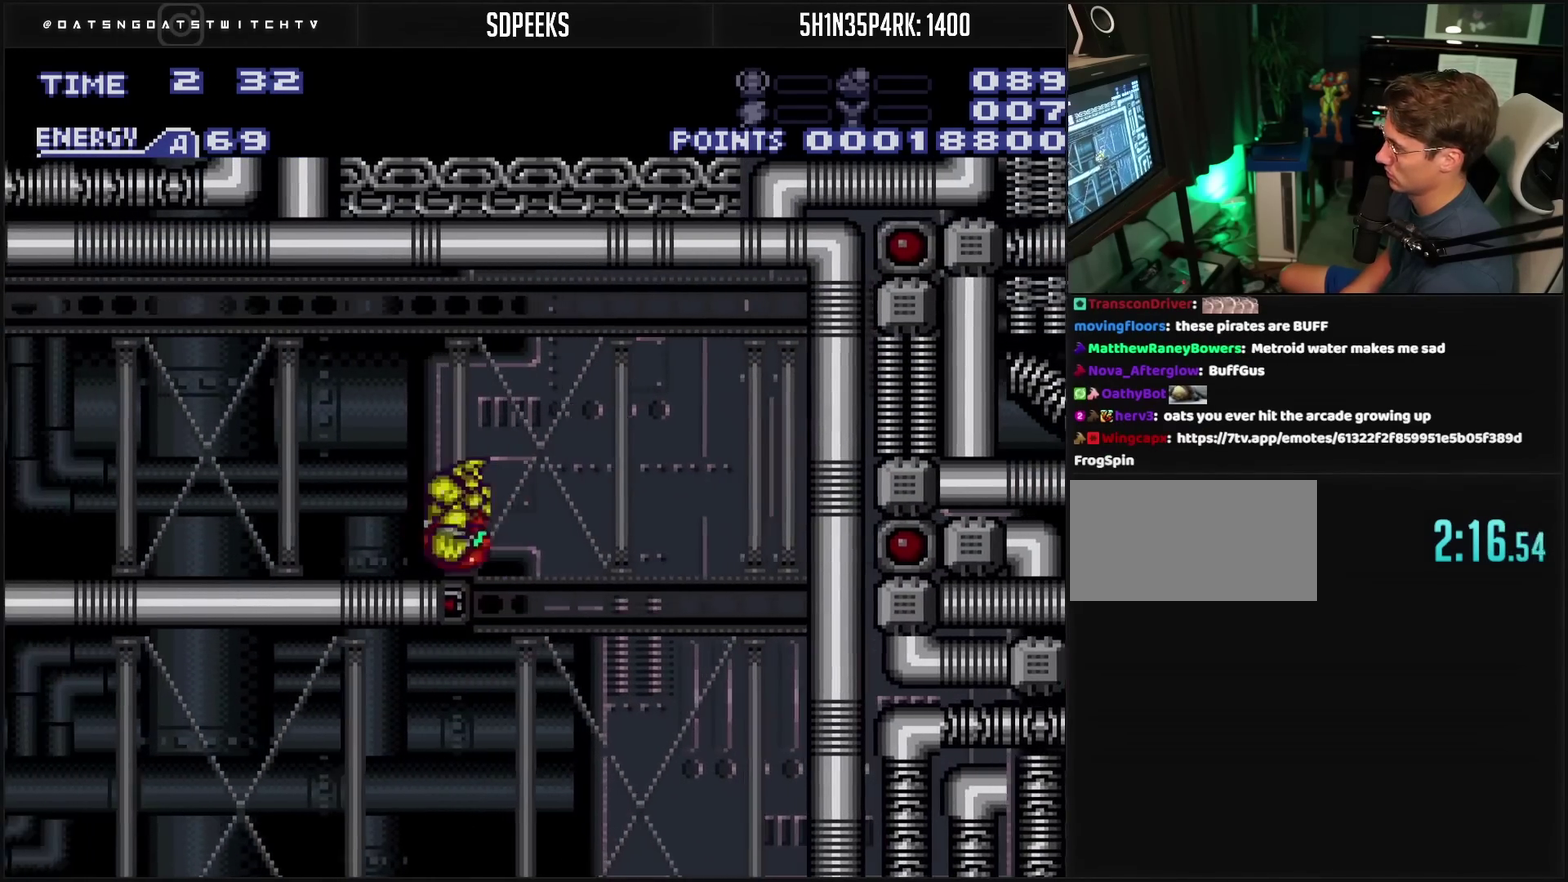
{"buttons": ["CROSS", "DPAD_LEFT"], "events": [[117, "R1", "down"], [183, "R1", "up"]]}
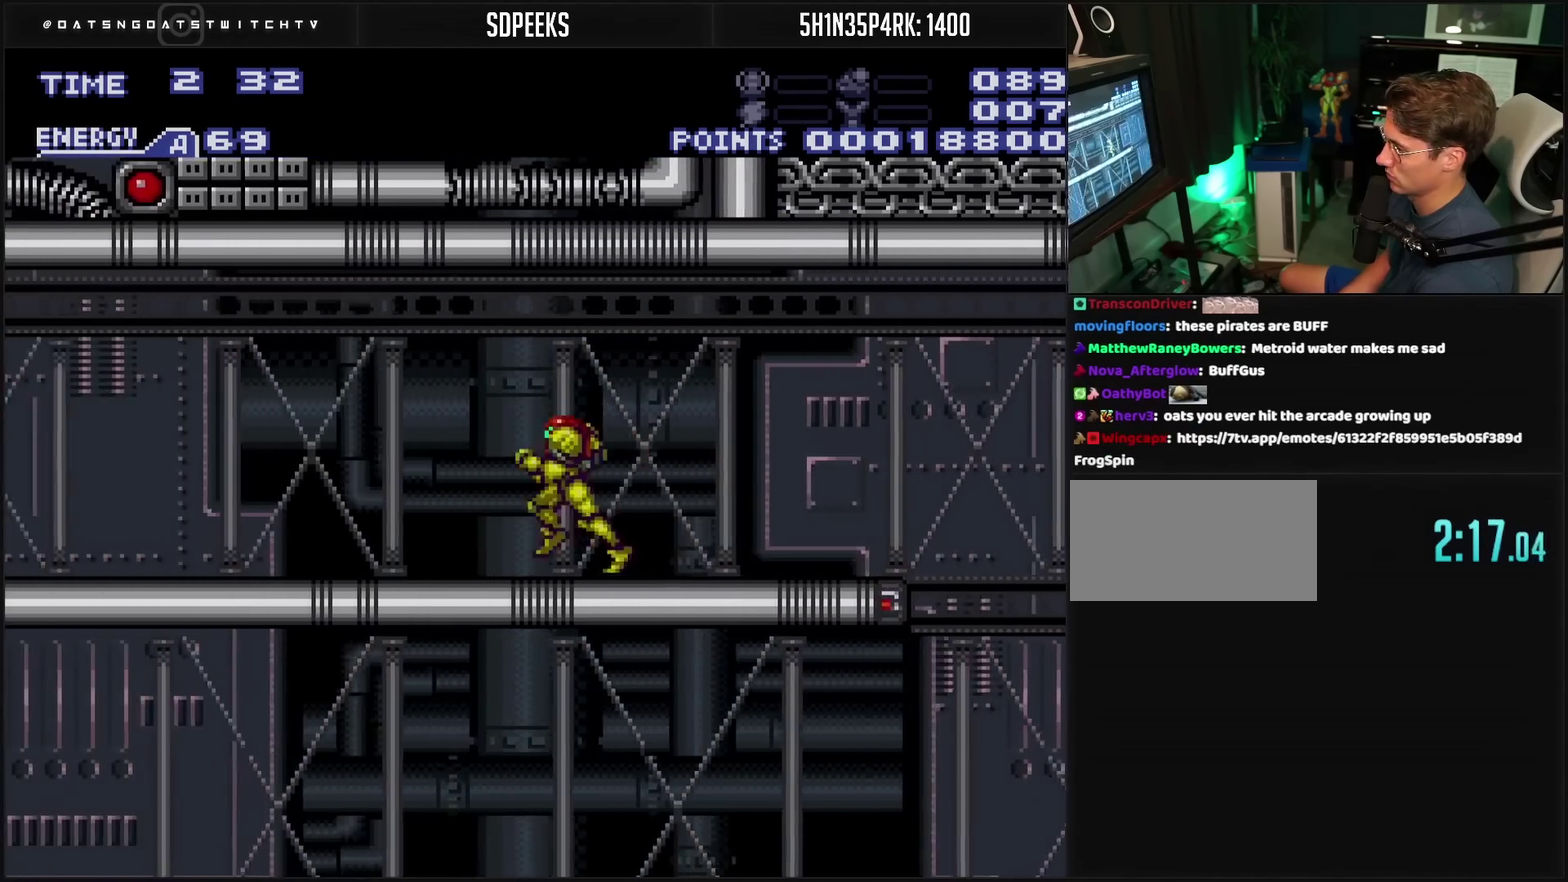
{"buttons": ["CROSS", "DPAD_LEFT"], "events": [[233, "L1", "down"], [433, "L1", "up"]]}
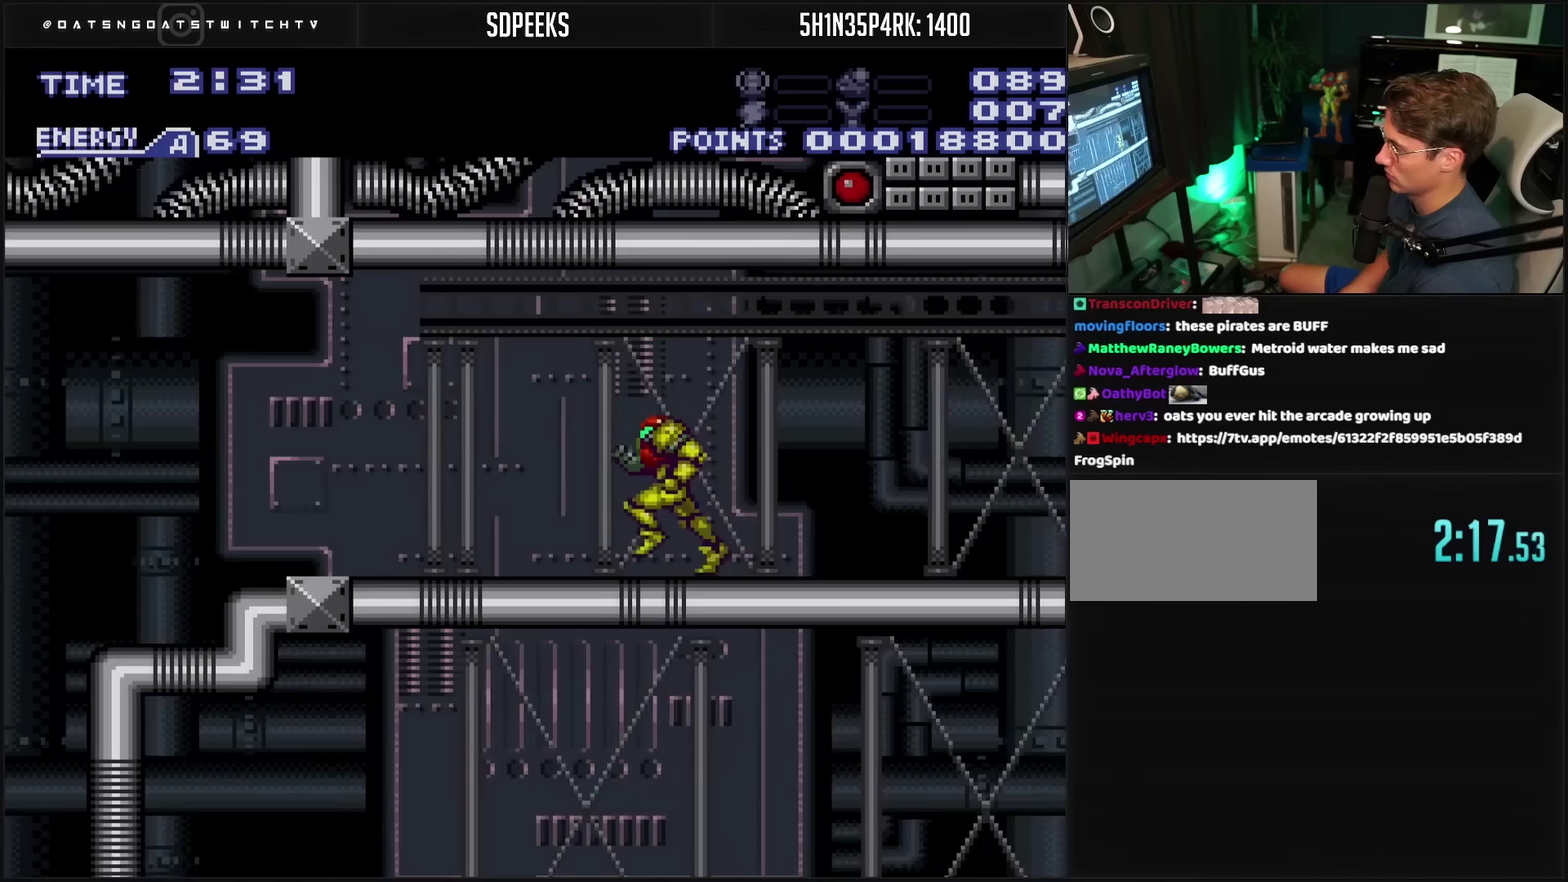
{"buttons": [], "events": [[267, "CIRCLE", "down"], [350, "CIRCLE", "up"], [383, "CROSS", "up"], [467, "DPAD_LEFT", "up"]]}